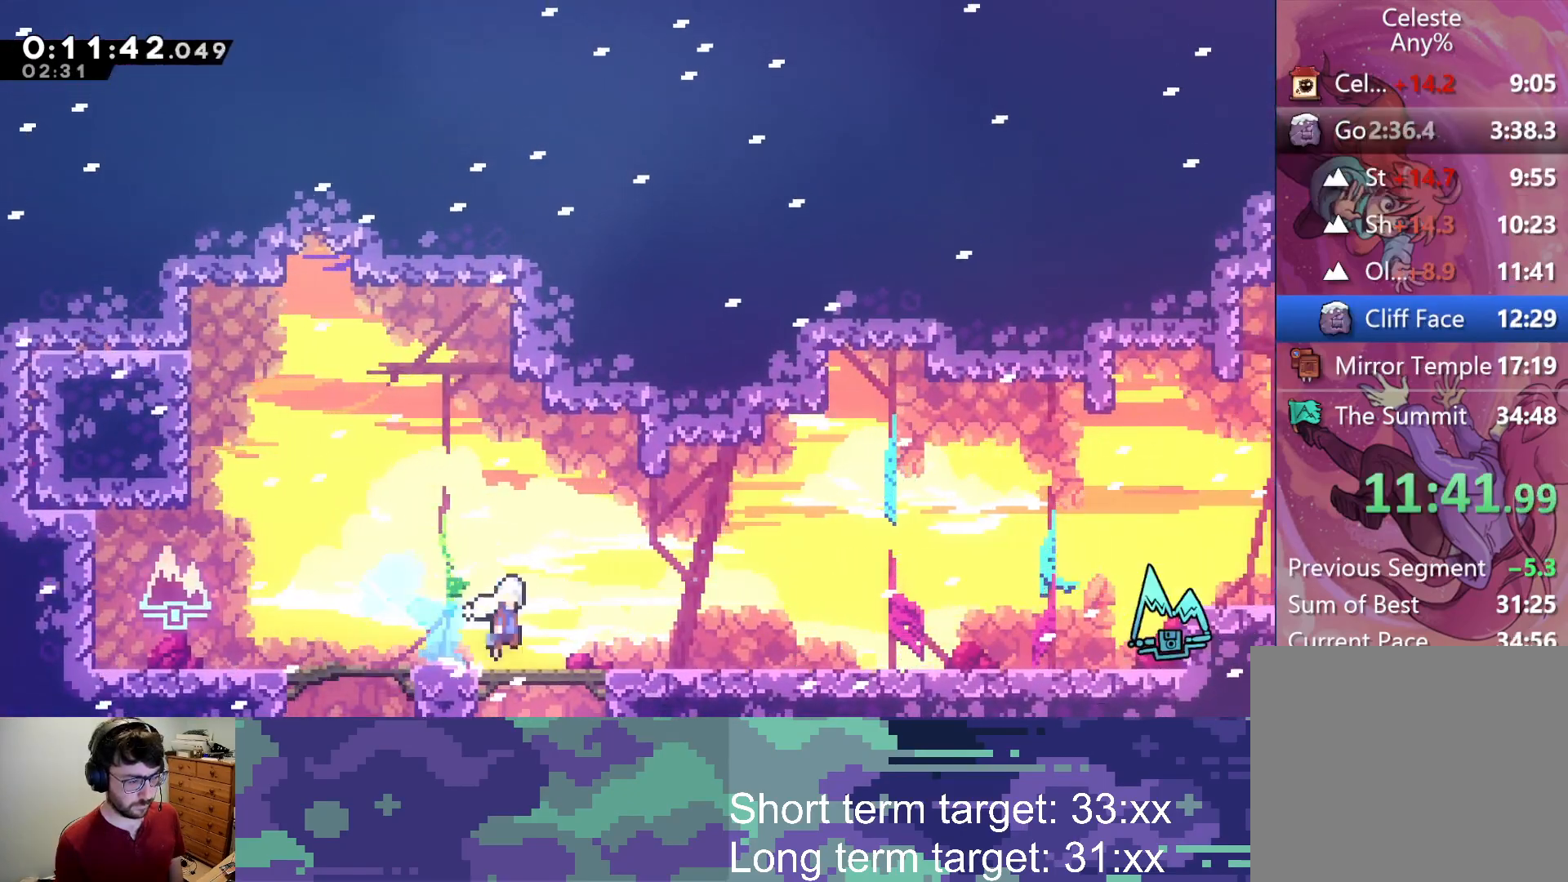
Gameplay with a controller (PlayStation layout); each line is a JSON object with the inputs held at the frame after it. "events" lists button and stick changes between this image and that frame as [ms after this image, input, new state], when the widget could be followed in between.
{"buttons": ["CROSS", "DPAD_RIGHT"], "left_stick": "center", "right_stick": "center", "events": [[33, "SQUARE", "down"], [150, "CROSS", "up"], [150, "SQUARE", "up"], [233, "CROSS", "down"], [283, "SQUARE", "down"], [317, "DPAD_DOWN", "up"], [317, "SQUARE", "up"], [333, "CROSS", "up"], [500, "CROSS", "down"]]}
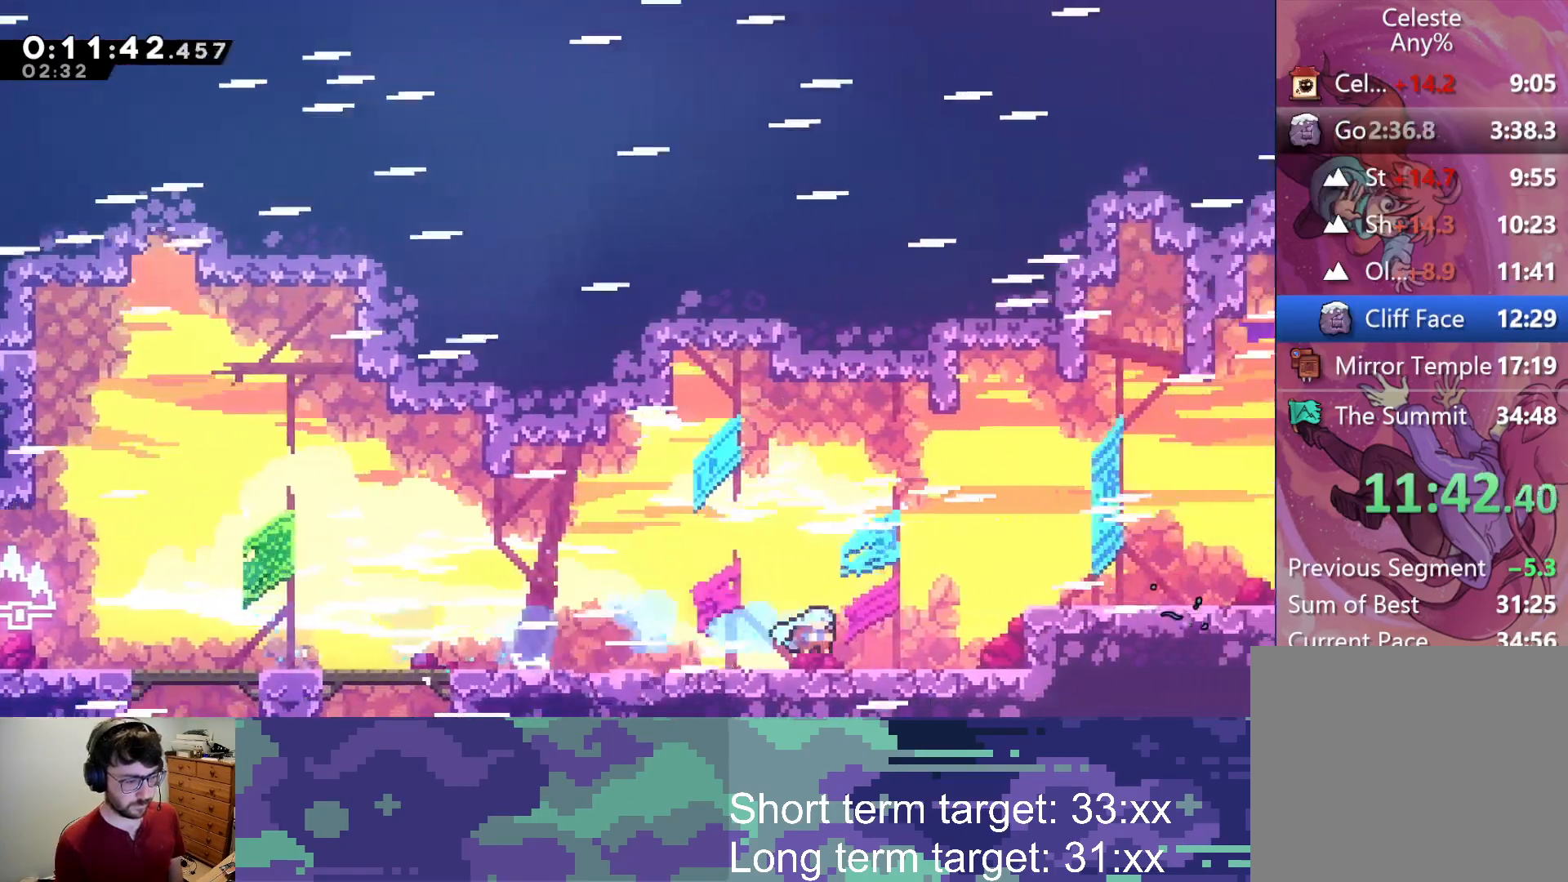
{"buttons": ["CROSS", "DPAD_RIGHT"], "left_stick": "center", "right_stick": "center", "events": [[383, "CROSS", "up"], [483, "CROSS", "down"]]}
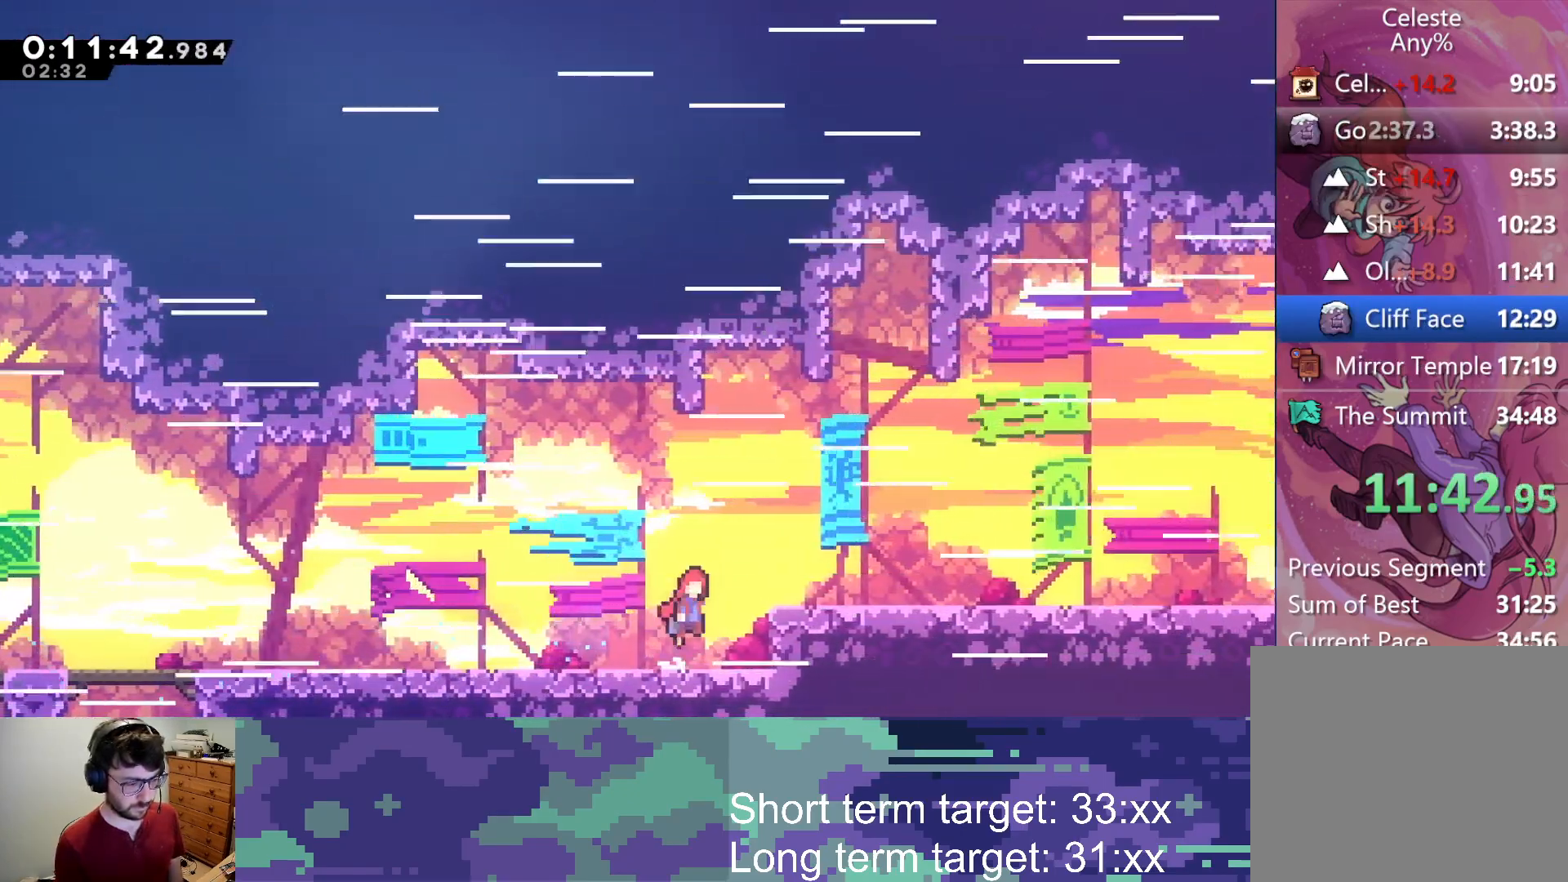
{"buttons": ["DPAD_RIGHT"], "left_stick": "center", "right_stick": "center", "events": [[283, "SQUARE", "down"], [333, "CROSS", "up"], [417, "SQUARE", "up"]]}
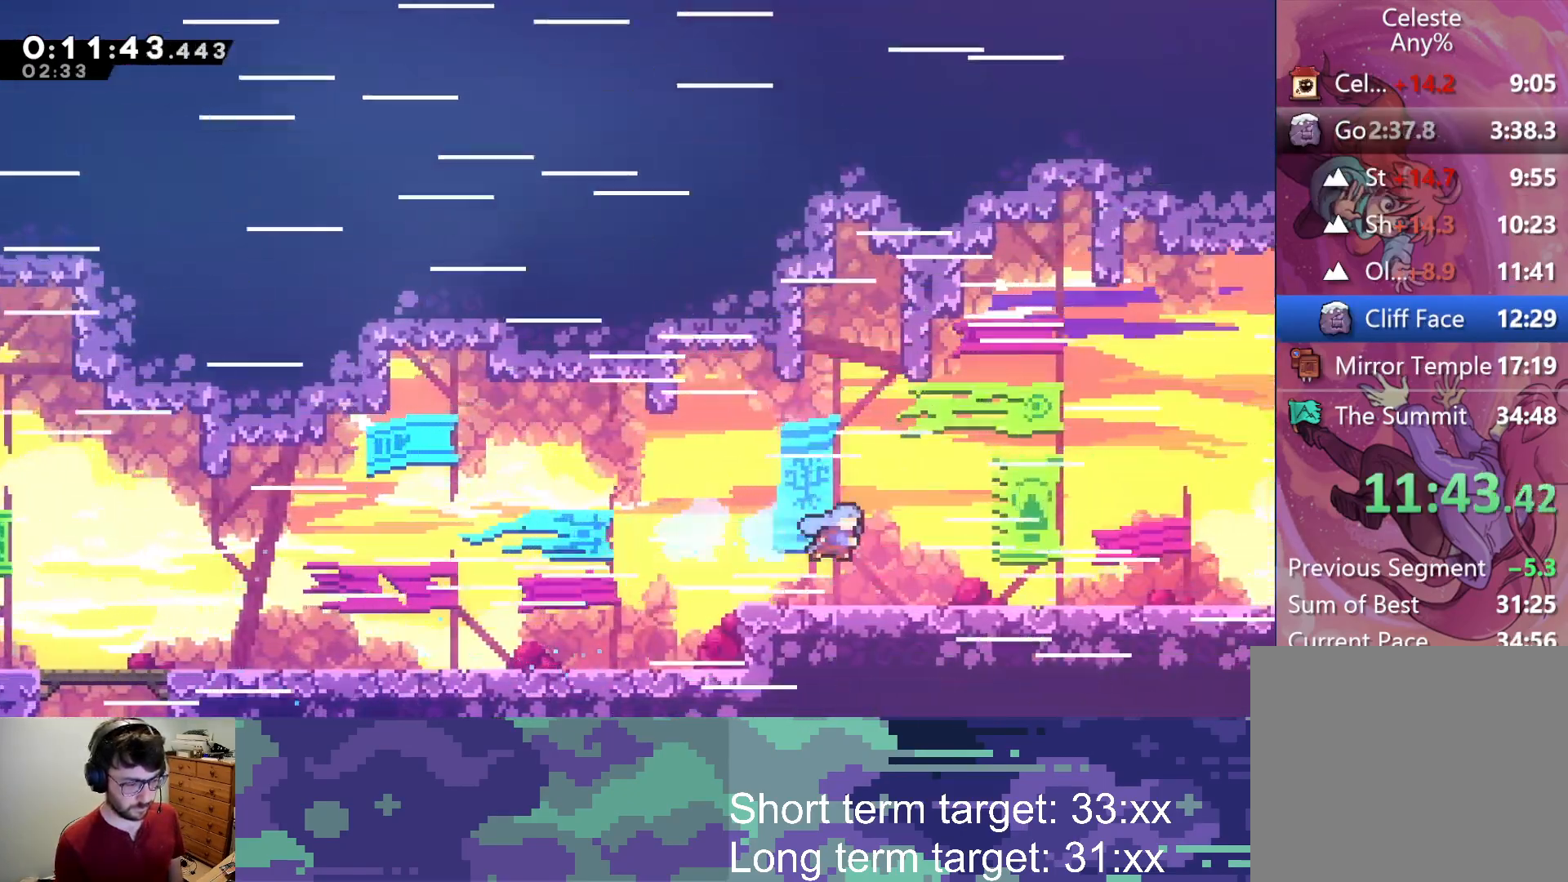
{"buttons": ["SQUARE", "DPAD_DOWN", "DPAD_RIGHT"], "left_stick": "center", "right_stick": "center", "events": [[50, "DPAD_DOWN", "down"], [217, "SQUARE", "down"], [317, "SQUARE", "up"], [400, "CROSS", "down"], [433, "SQUARE", "down"], [450, "CROSS", "up"]]}
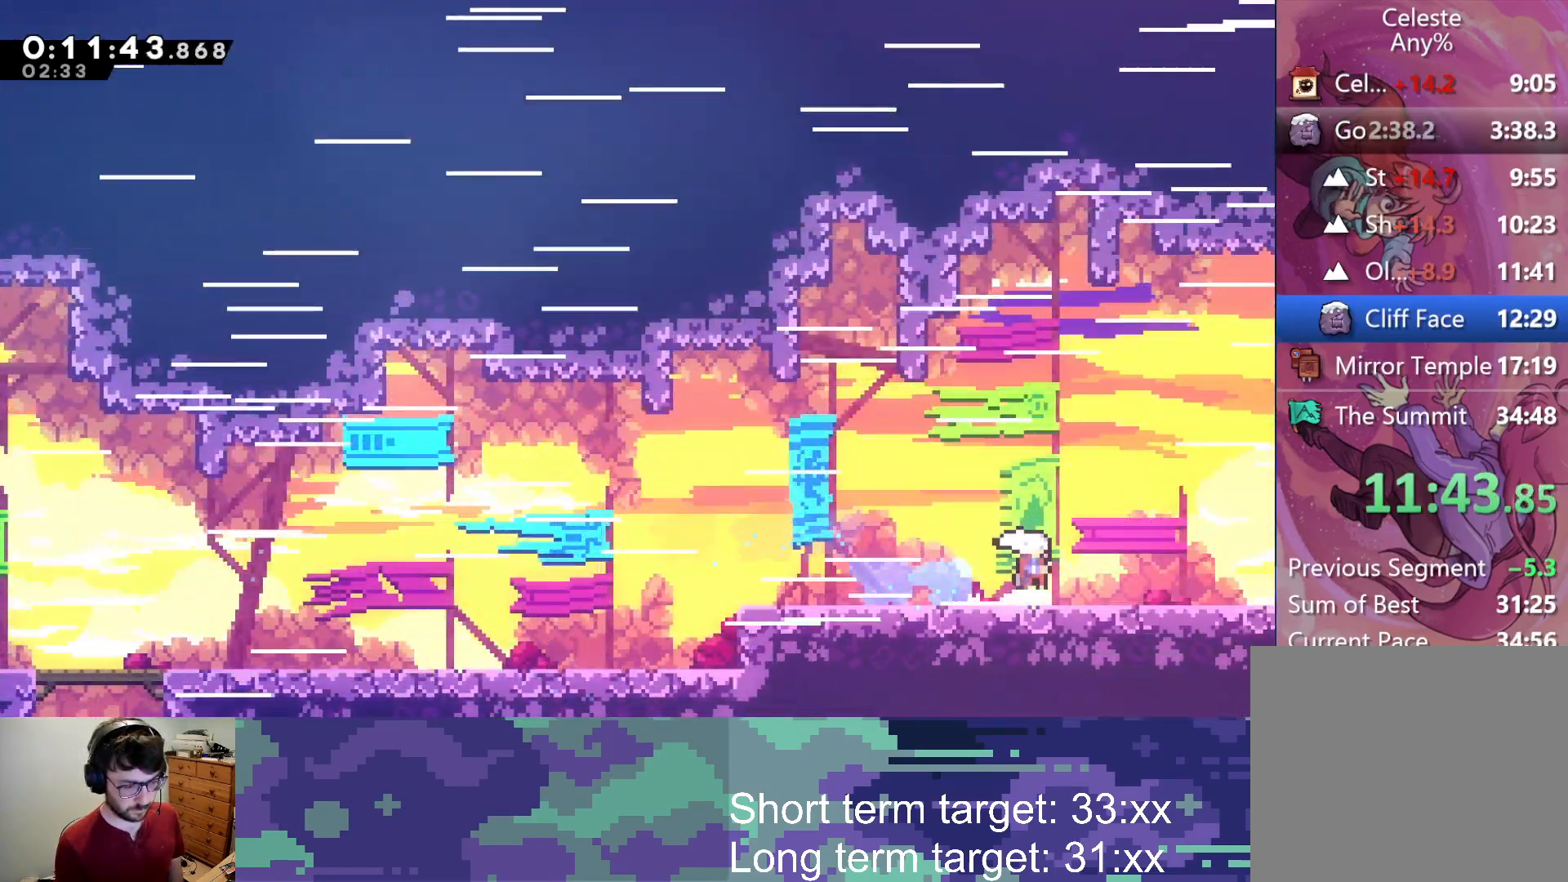
{"buttons": ["CROSS", "DPAD_RIGHT"], "left_stick": "center", "right_stick": "center", "events": [[50, "SQUARE", "up"], [100, "CROSS", "down"], [133, "SQUARE", "down"], [200, "CROSS", "up"], [200, "SQUARE", "up"], [267, "CROSS", "down"], [467, "DPAD_DOWN", "up"], [483, "DPAD_DOWN", "down"], [500, "DPAD_DOWN", "up"]]}
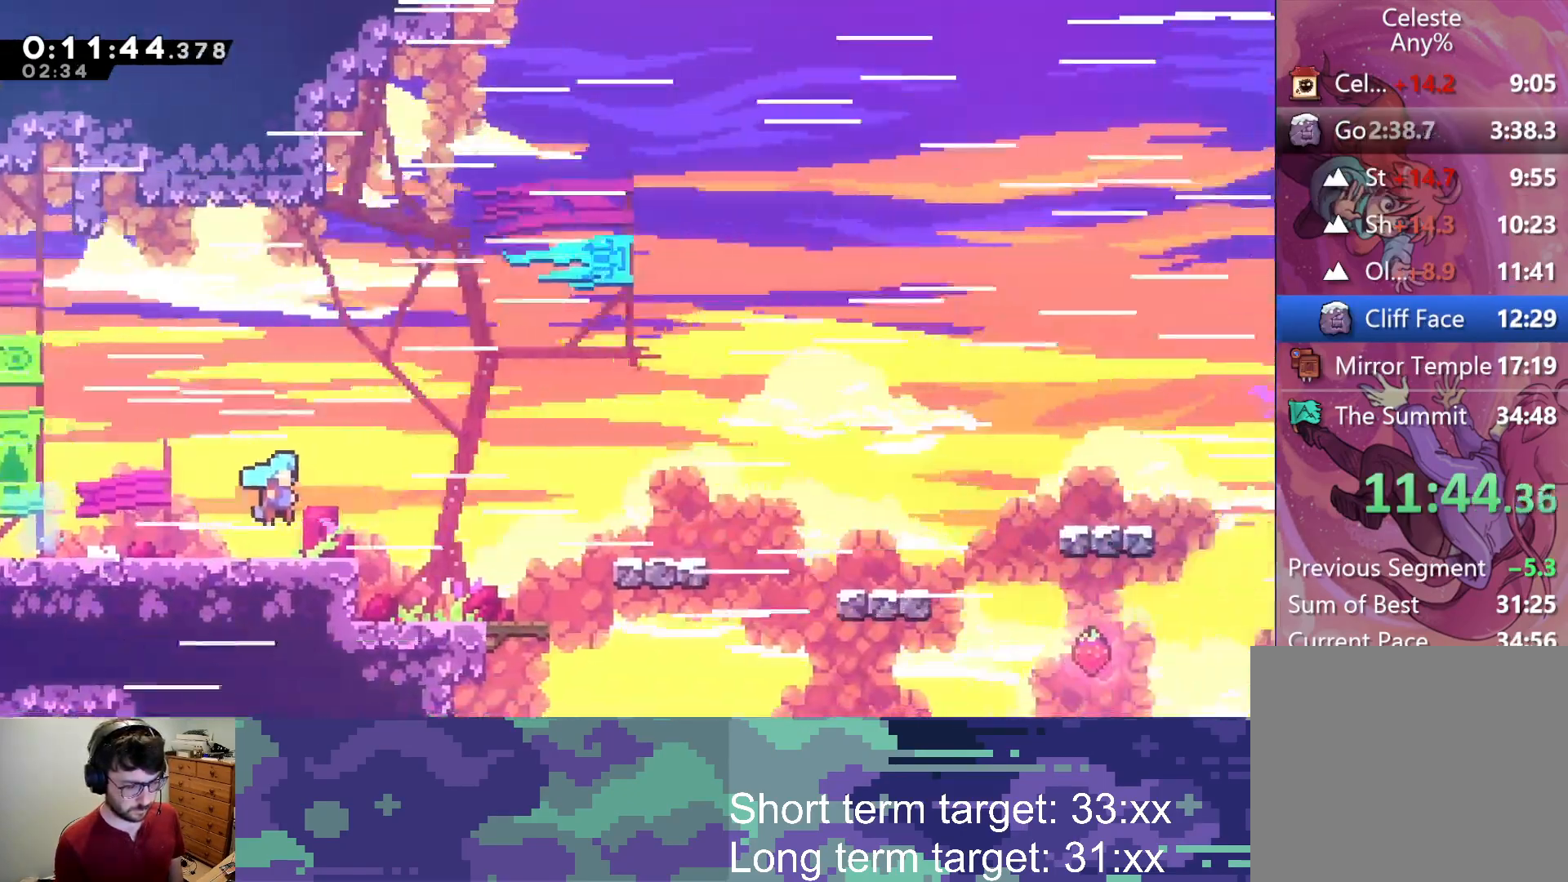
{"buttons": ["CROSS", "DPAD_RIGHT"], "left_stick": "center", "right_stick": "center", "events": []}
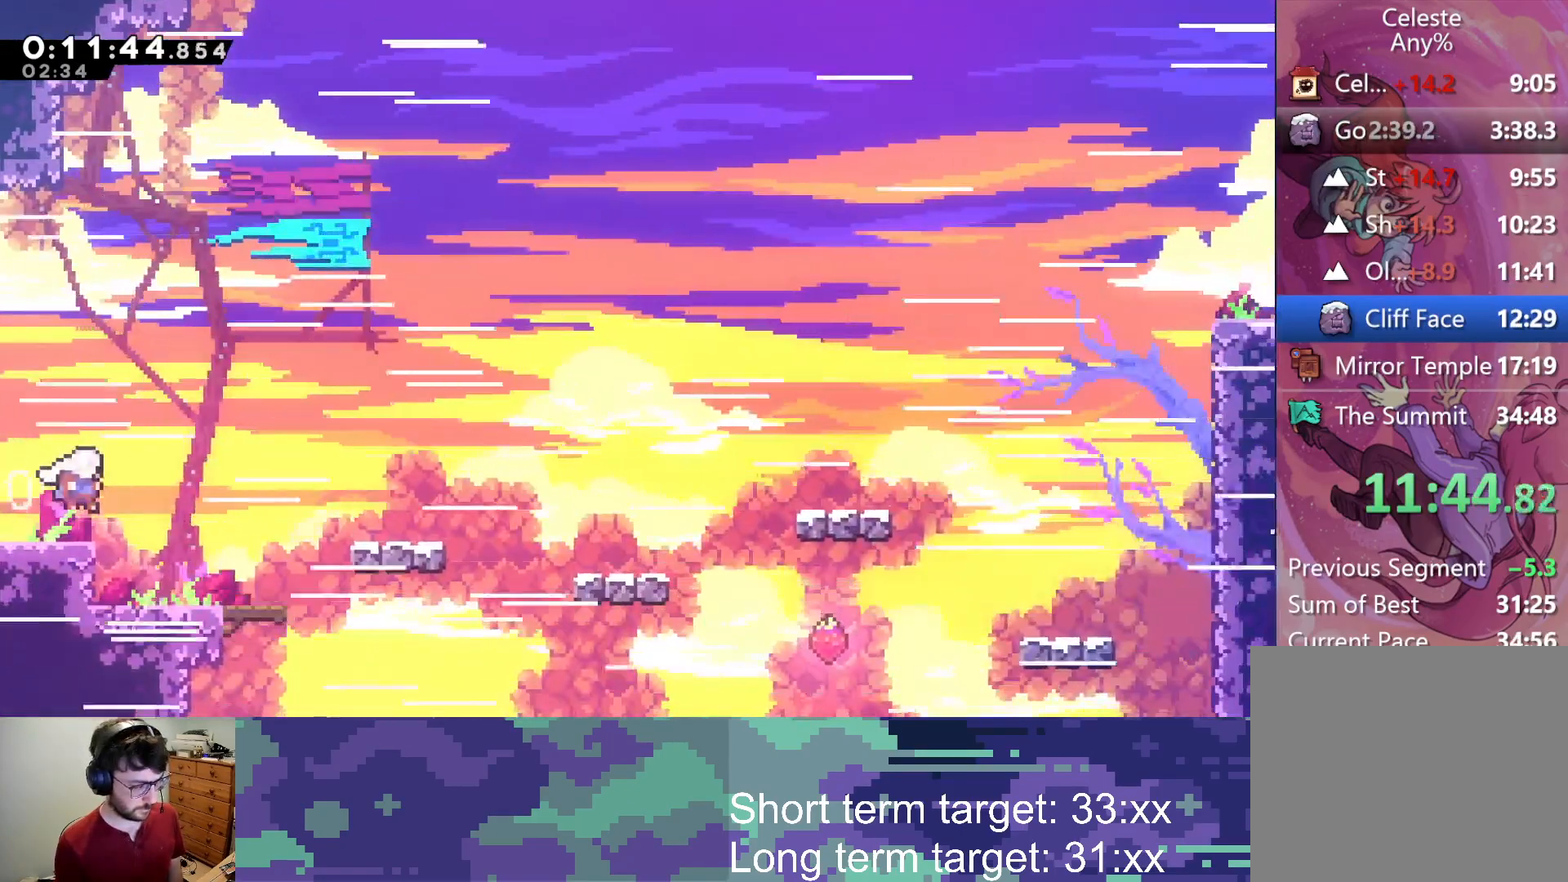
{"buttons": ["SQUARE", "DPAD_RIGHT"], "left_stick": "center", "right_stick": "center", "events": [[17, "CROSS", "up"], [67, "SQUARE", "down"]]}
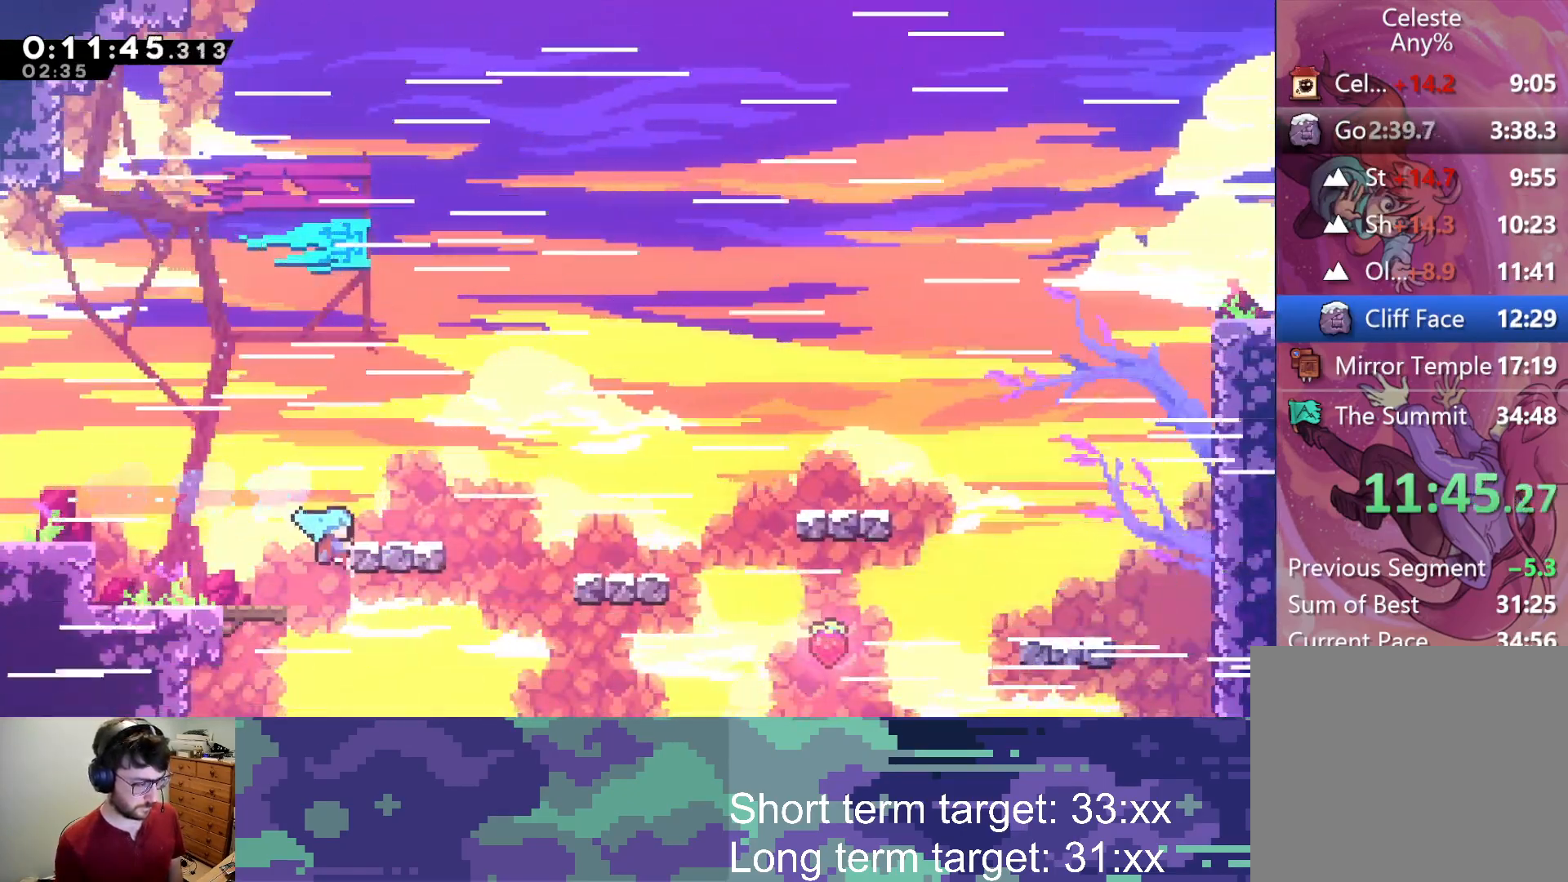
{"buttons": ["DPAD_DOWN", "DPAD_RIGHT"], "left_stick": "center", "right_stick": "center", "events": [[17, "SQUARE", "up"], [33, "L2", "down"], [133, "DPAD_UP", "down"], [250, "DPAD_RIGHT", "up"], [367, "DPAD_RIGHT", "down"], [400, "DPAD_UP", "up"], [467, "DPAD_DOWN", "down"], [467, "L2", "up"]]}
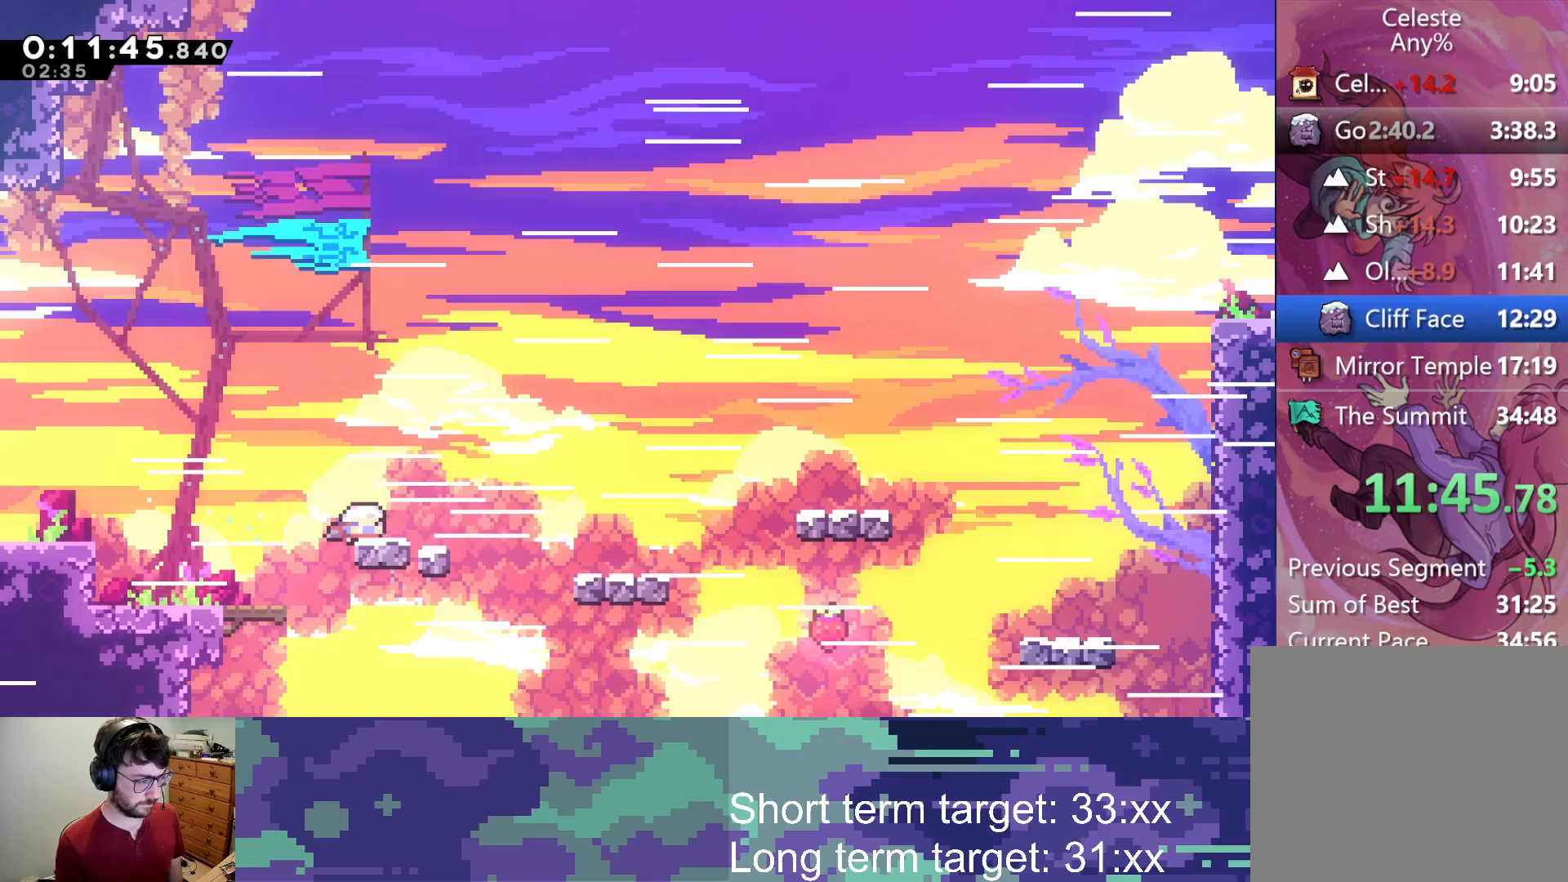
{"buttons": ["CROSS", "DPAD_RIGHT"], "left_stick": "center", "right_stick": "center", "events": [[50, "SQUARE", "down"], [133, "SQUARE", "up"], [217, "DPAD_DOWN", "up"], [250, "CROSS", "down"]]}
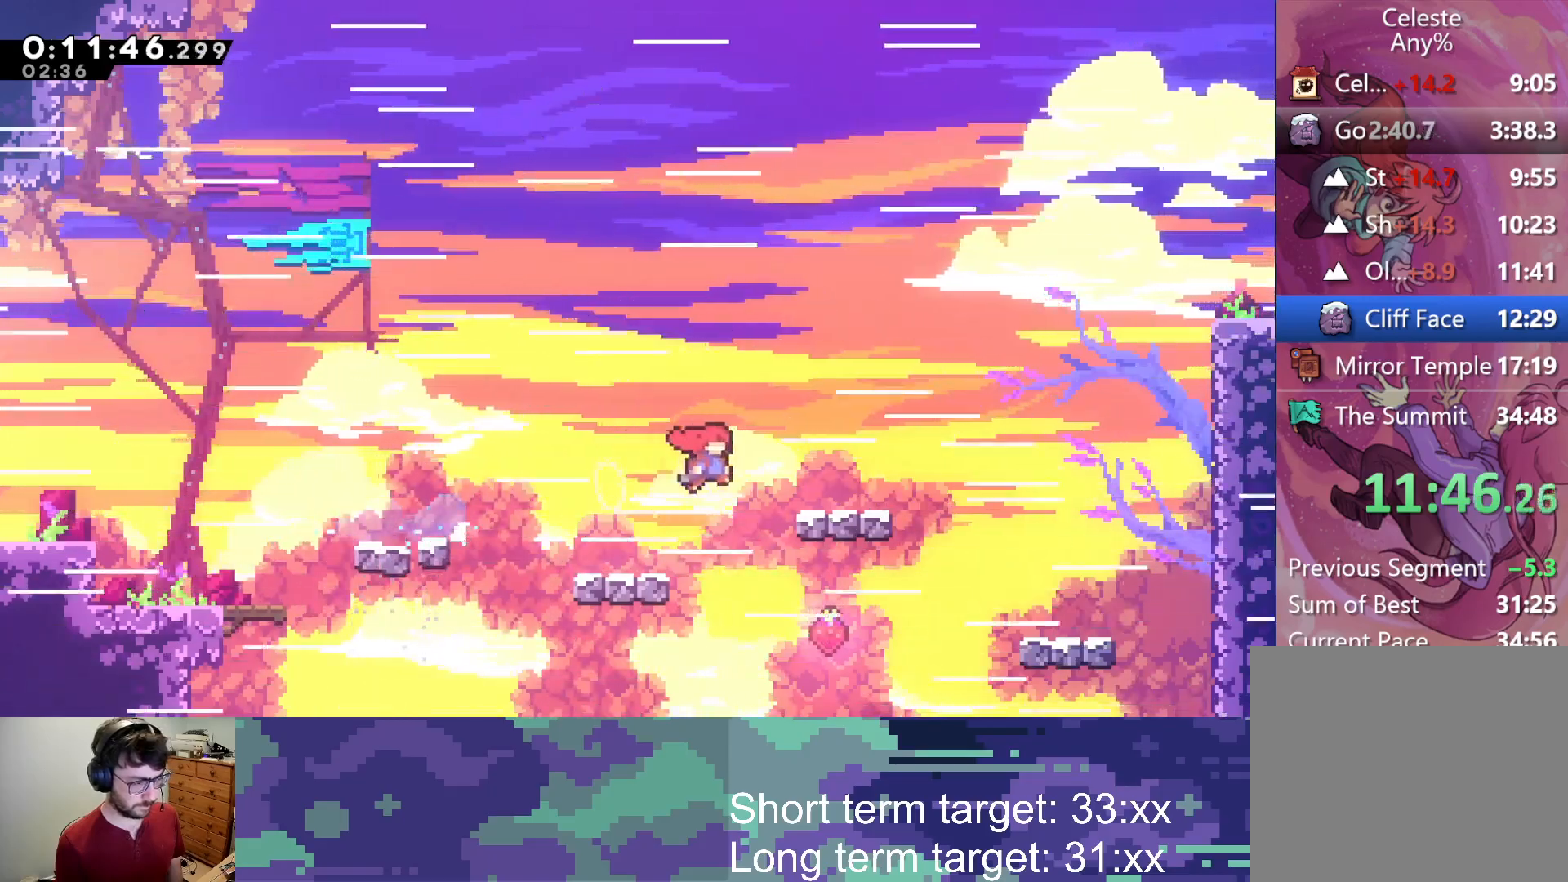
{"buttons": ["CROSS", "L2", "DPAD_UP", "DPAD_RIGHT"], "left_stick": "center", "right_stick": "center", "events": [[83, "L2", "down"], [133, "CROSS", "up"], [167, "DPAD_DOWN", "down"], [200, "SQUARE", "down"], [300, "SQUARE", "up"], [350, "DPAD_DOWN", "up"], [383, "CROSS", "down"], [483, "DPAD_UP", "down"]]}
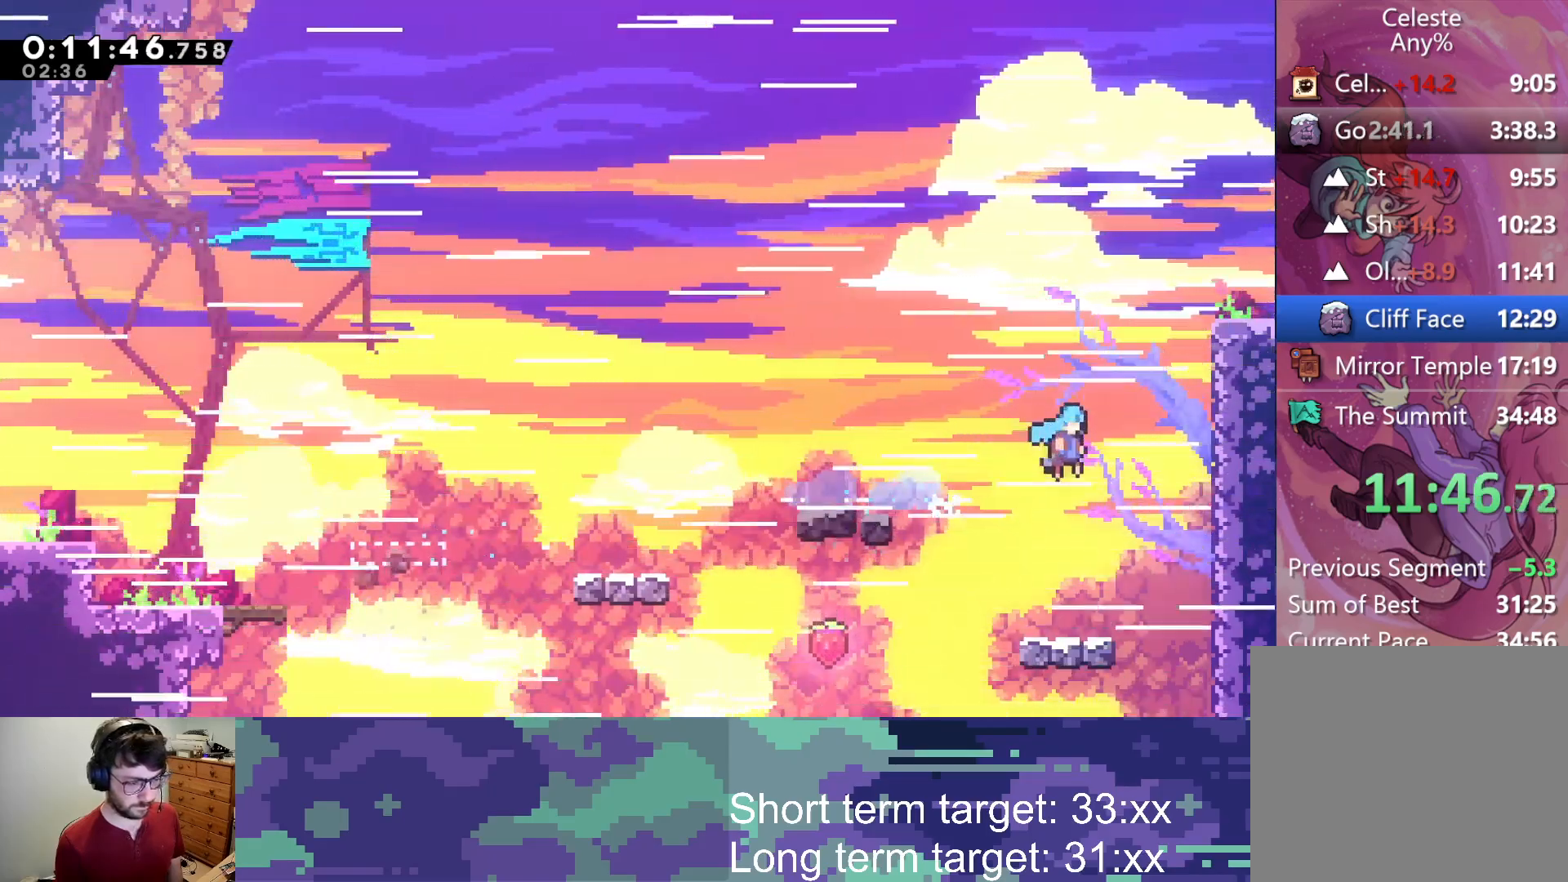
{"buttons": ["L2", "DPAD_UP", "DPAD_RIGHT"], "left_stick": "center", "right_stick": "center", "events": [[117, "SQUARE", "down"], [133, "CROSS", "up"], [267, "SQUARE", "up"], [383, "CROSS", "down"], [483, "CROSS", "up"]]}
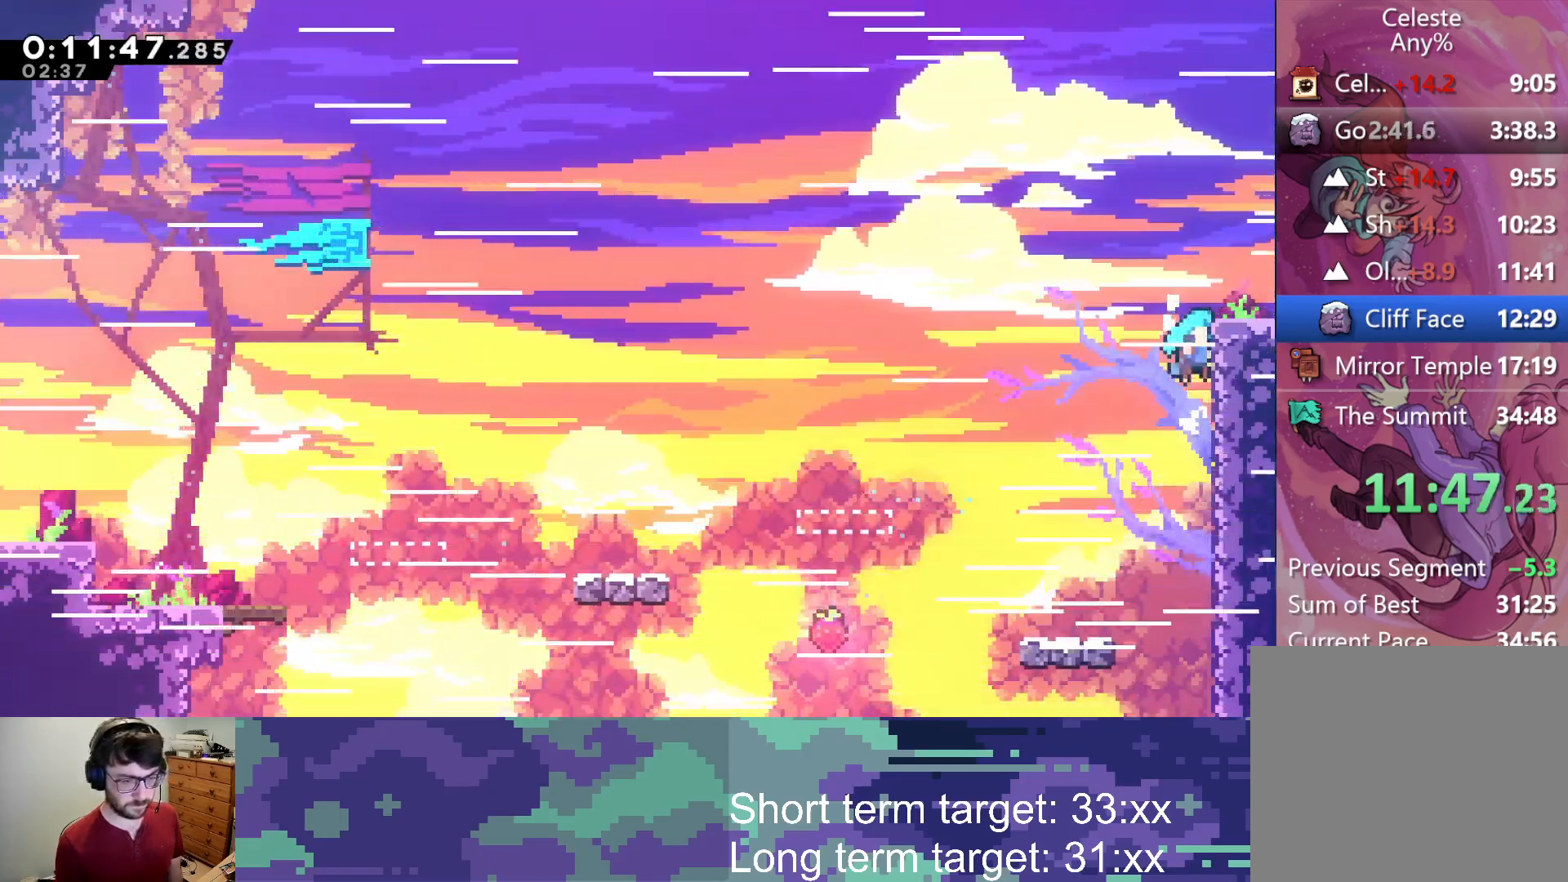
{"buttons": ["L2", "DPAD_UP", "DPAD_RIGHT"], "left_stick": "center", "right_stick": "center", "events": [[67, "CROSS", "down"], [200, "CROSS", "up"]]}
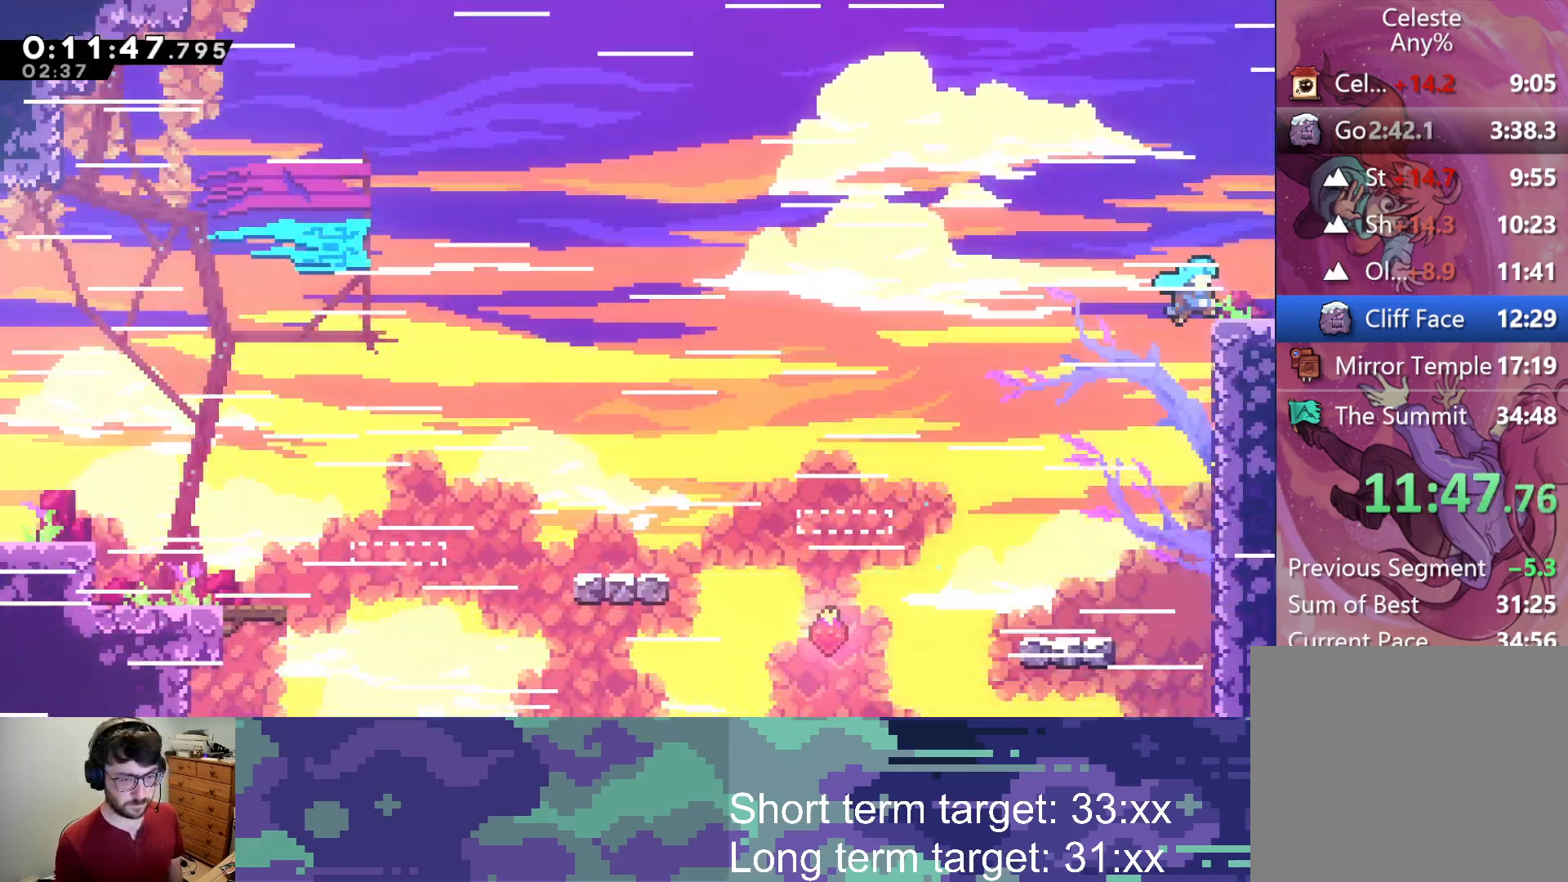
{"buttons": ["DPAD_RIGHT"], "left_stick": "center", "right_stick": "center", "events": [[200, "DPAD_UP", "up"], [250, "DPAD_DOWN", "down"], [300, "L2", "up"], [317, "CROSS", "down"], [317, "SQUARE", "down"], [417, "SQUARE", "up"], [433, "DPAD_DOWN", "up"], [467, "CROSS", "up"]]}
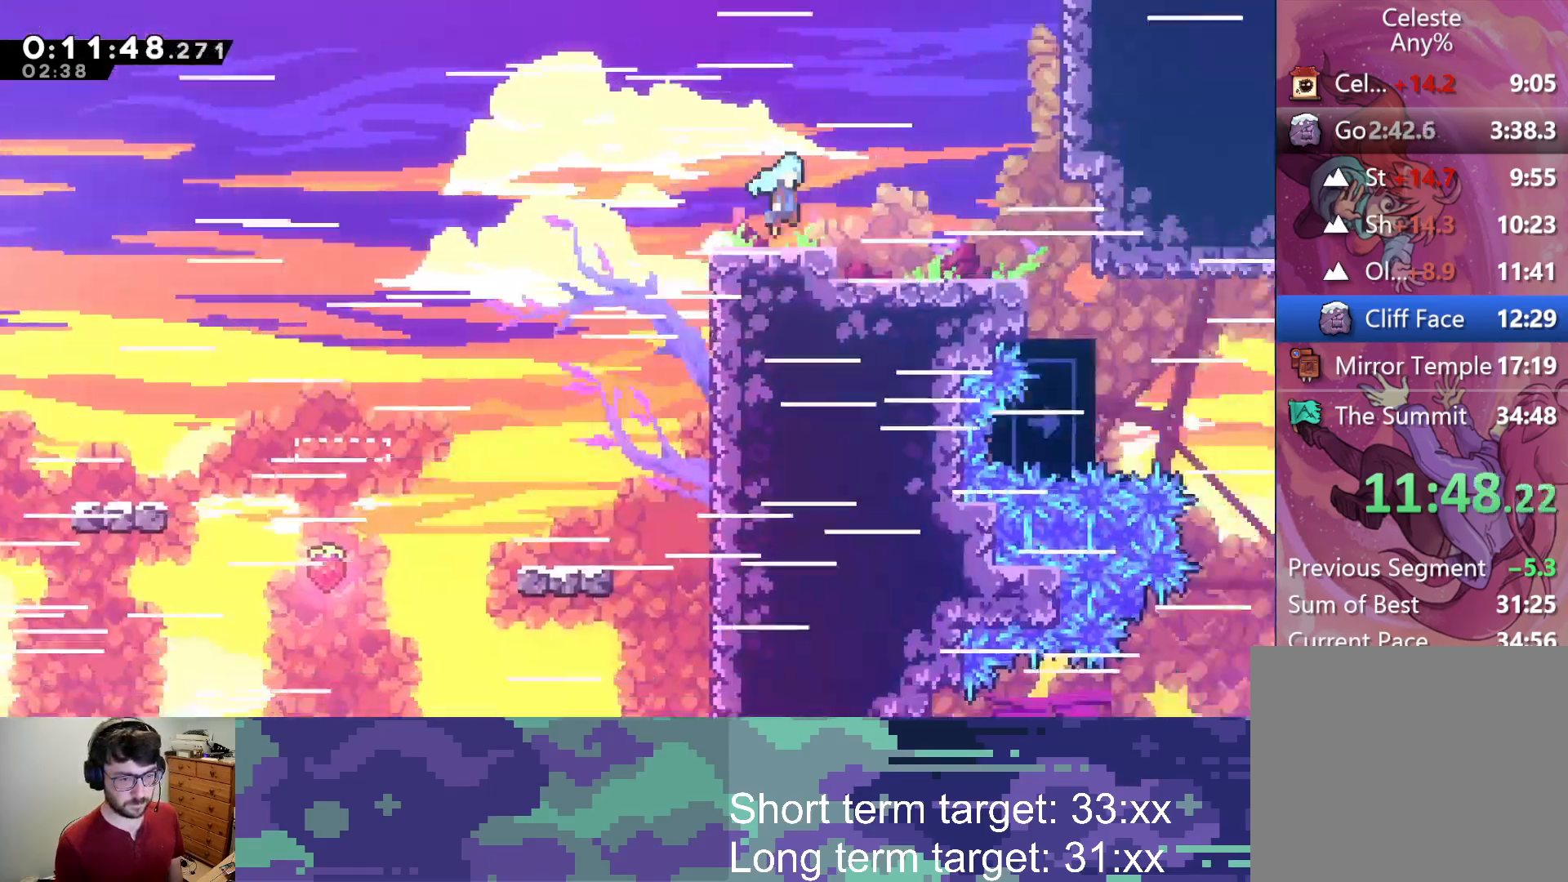
{"buttons": ["DPAD_RIGHT"], "left_stick": "center", "right_stick": "center", "events": [[50, "DPAD_RIGHT", "up"], [167, "L2", "down"], [183, "DPAD_DOWN", "down"], [183, "DPAD_RIGHT", "down"], [250, "DPAD_DOWN", "up"], [267, "L2", "up"]]}
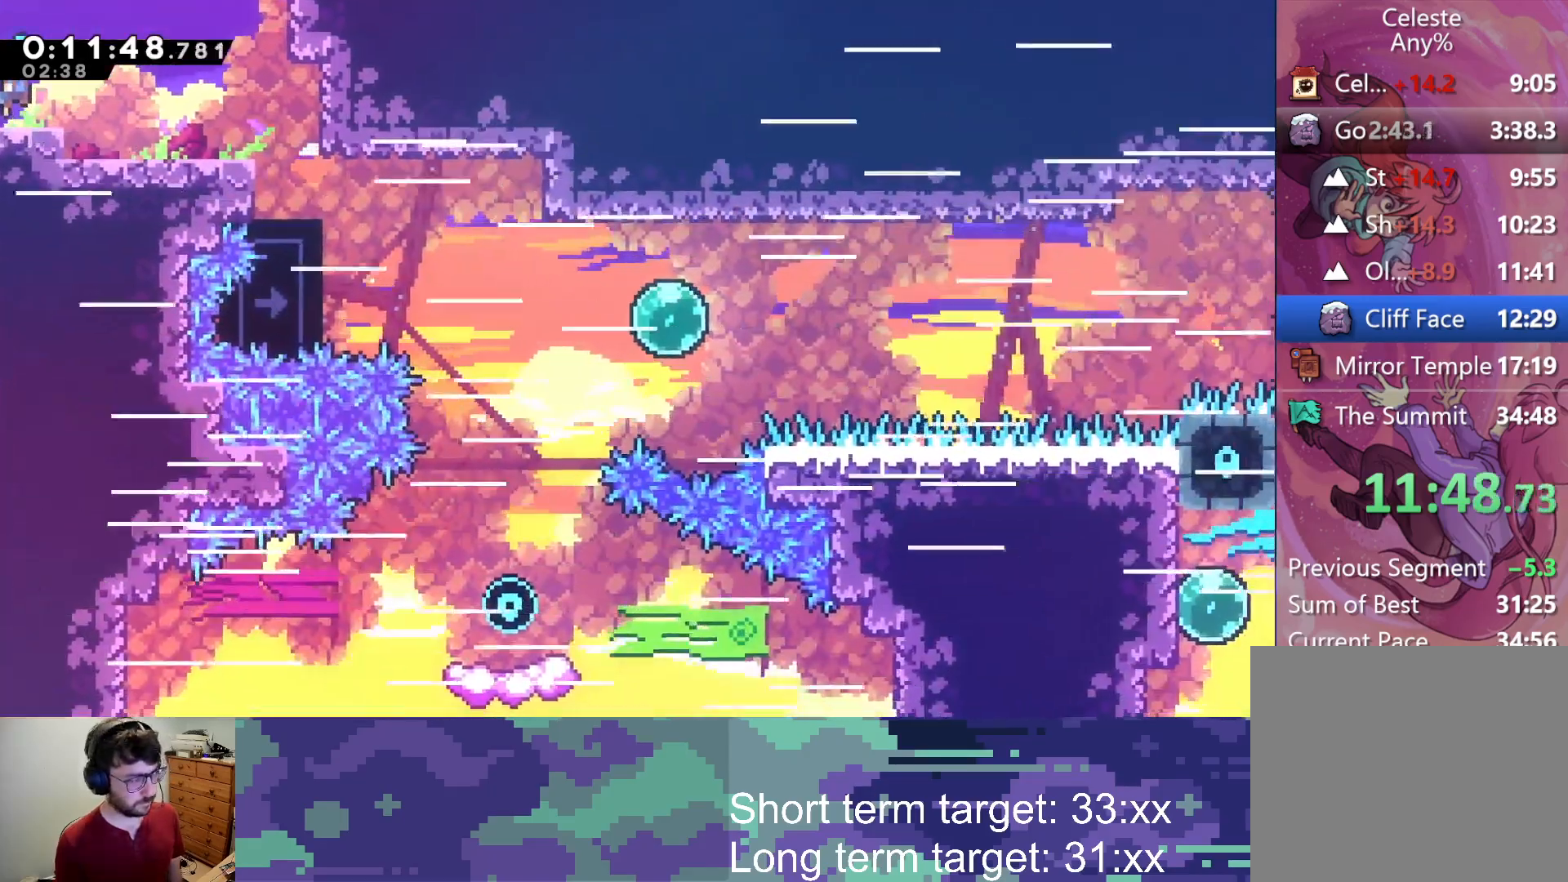
{"buttons": [], "left_stick": "center", "right_stick": "center", "events": [[217, "SQUARE", "down"], [317, "SQUARE", "up"], [433, "DPAD_RIGHT", "up"]]}
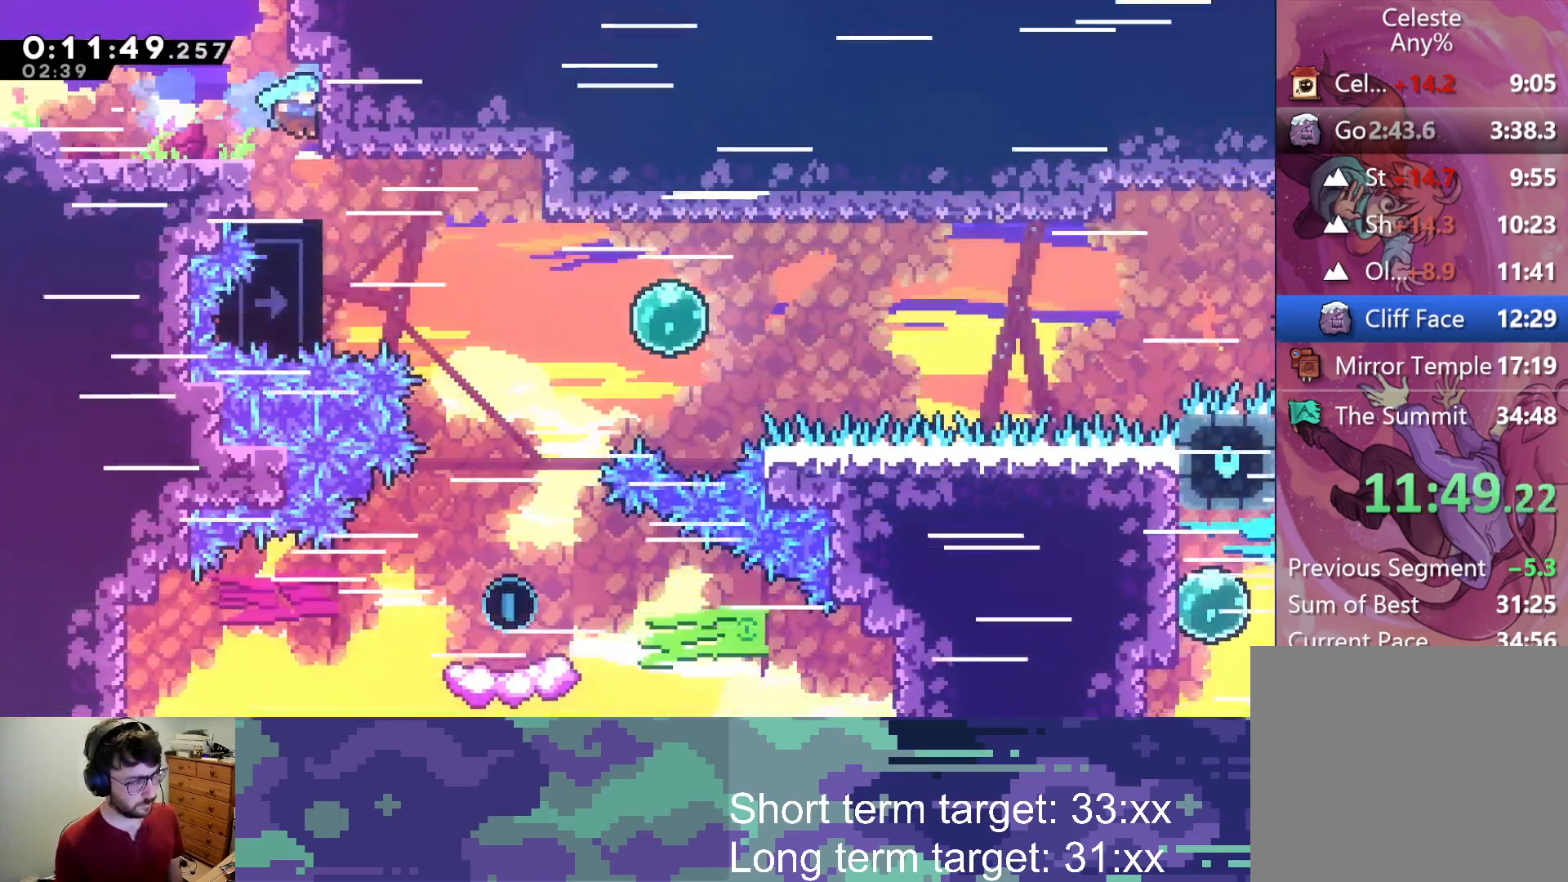
{"buttons": ["DPAD_RIGHT"], "left_stick": "center", "right_stick": "center", "events": [[300, "DPAD_RIGHT", "down"], [317, "SQUARE", "down"], [400, "SQUARE", "up"]]}
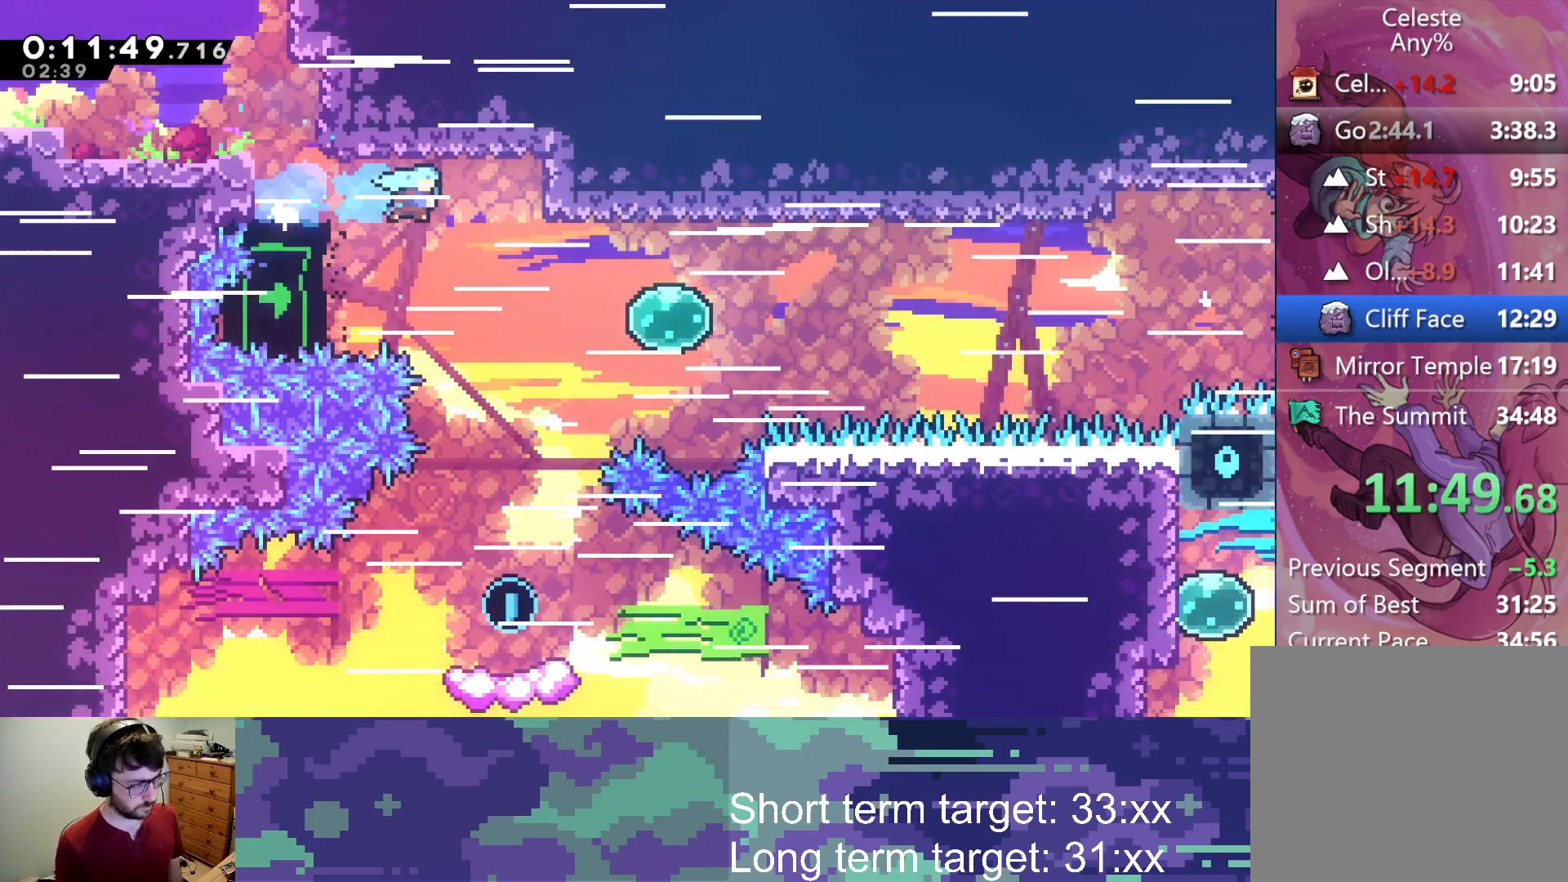
{"buttons": ["DPAD_RIGHT"], "left_stick": "center", "right_stick": "center", "events": []}
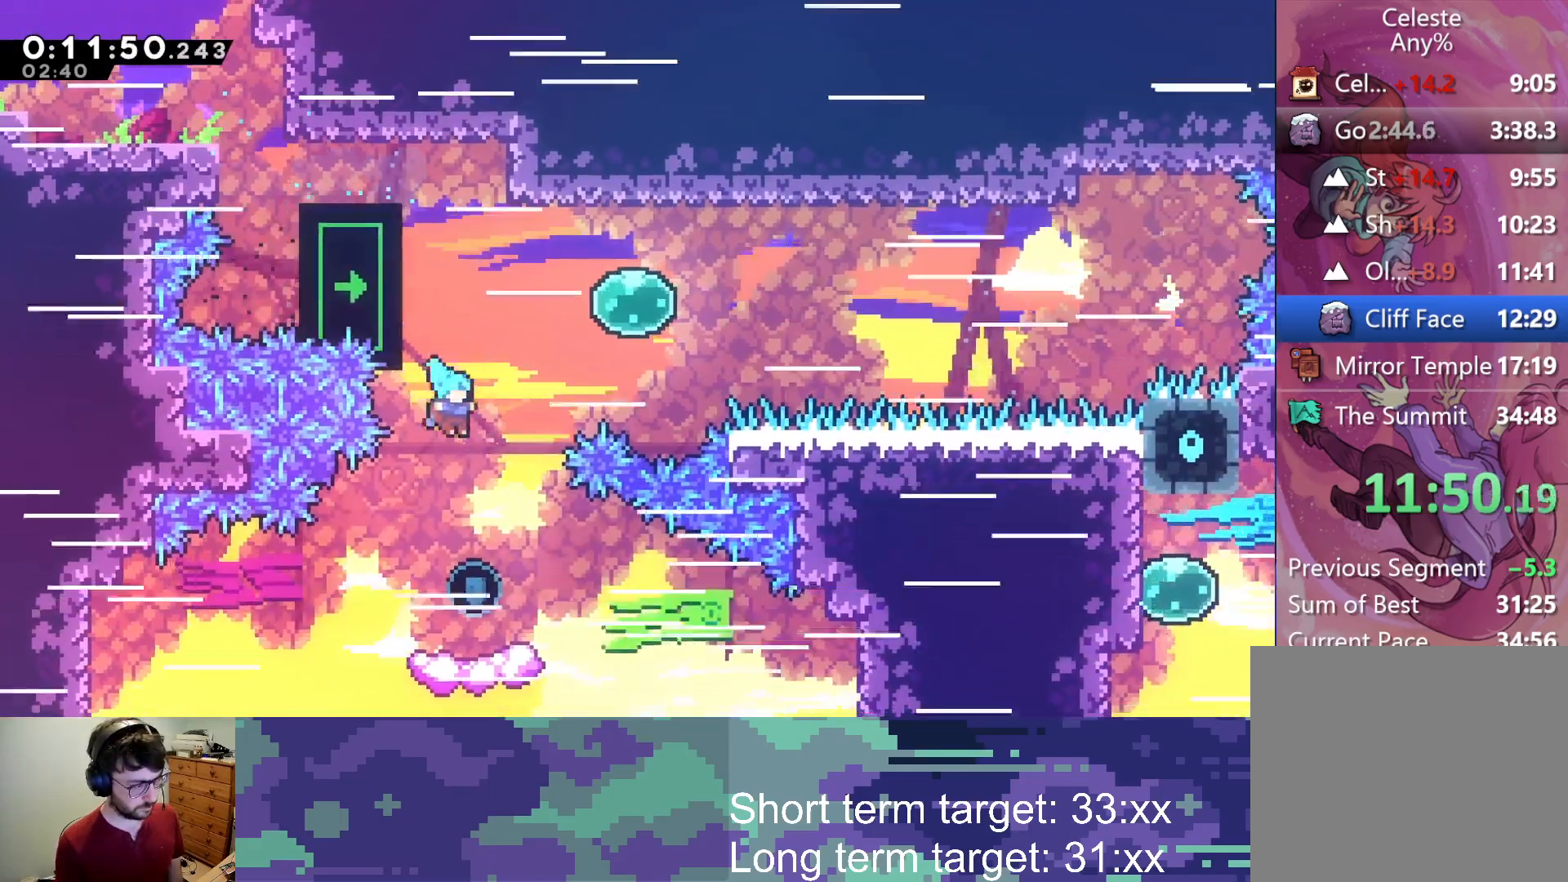
{"buttons": ["DPAD_RIGHT"], "left_stick": "center", "right_stick": "center", "events": [[350, "DPAD_RIGHT", "up"], [433, "DPAD_RIGHT", "down"]]}
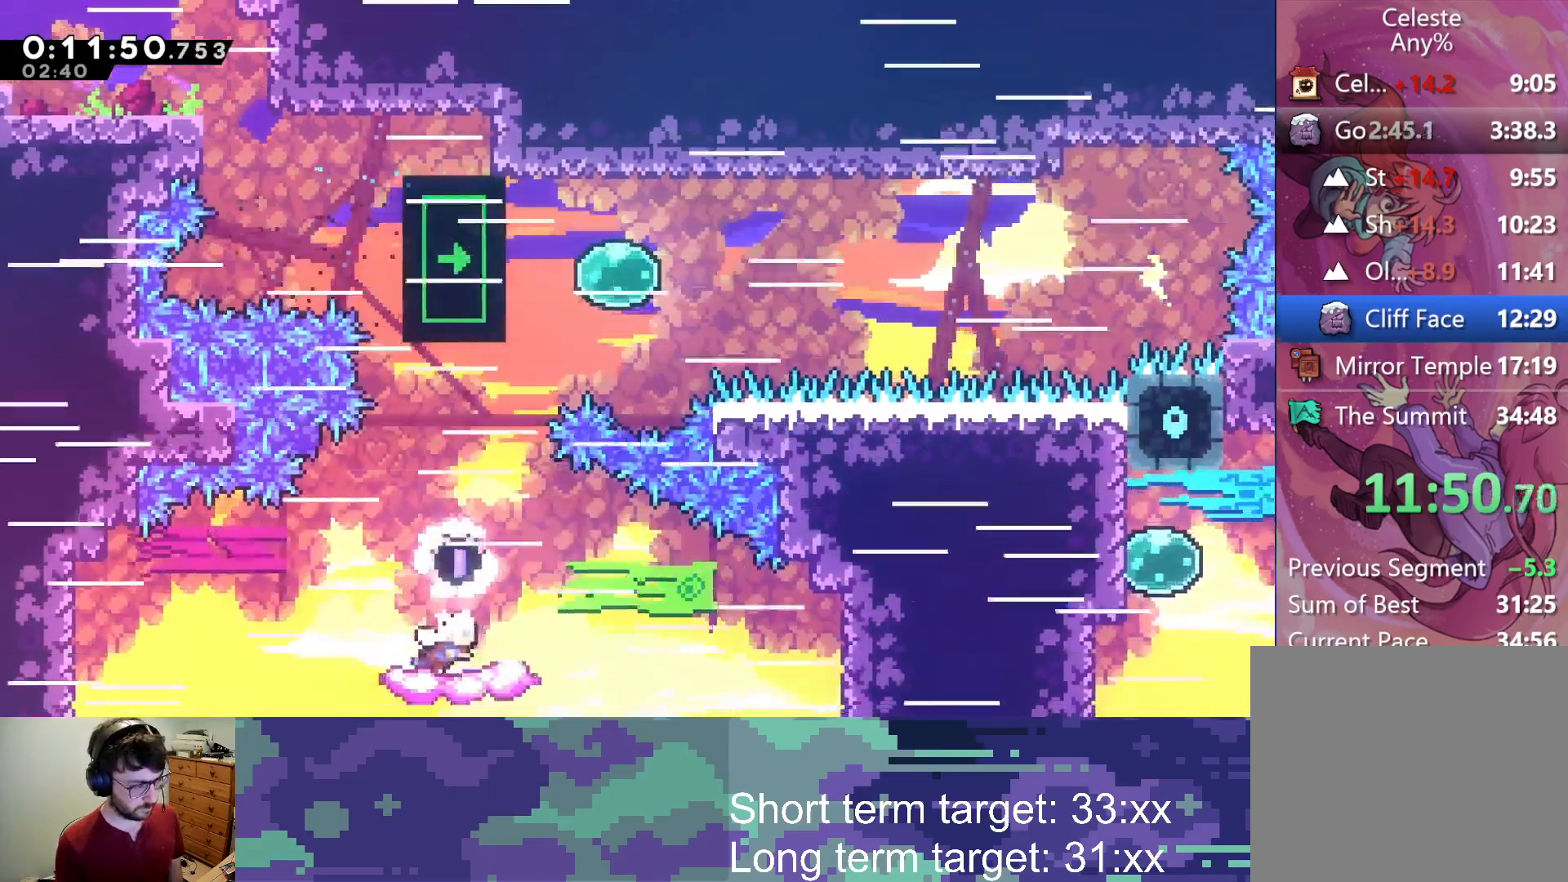
{"buttons": ["CROSS", "DPAD_RIGHT"], "left_stick": "center", "right_stick": "center", "events": [[217, "CROSS", "down"], [233, "DPAD_RIGHT", "up"], [383, "DPAD_RIGHT", "down"]]}
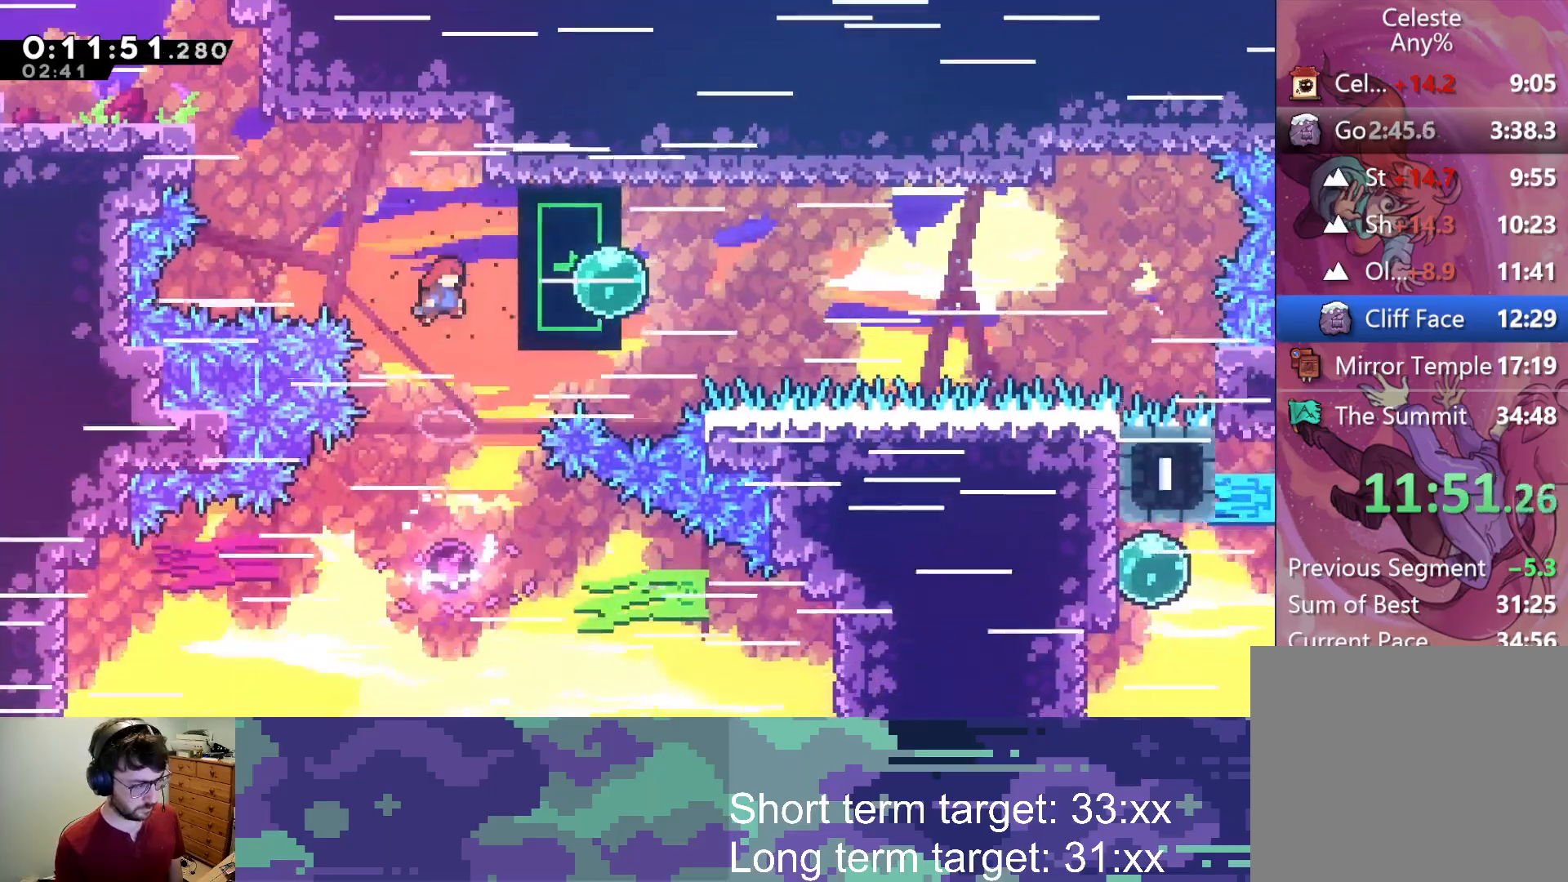
{"buttons": ["L2", "DPAD_RIGHT"], "left_stick": "center", "right_stick": "center", "events": [[117, "SQUARE", "down"], [133, "CROSS", "up"], [267, "SQUARE", "up"], [350, "SQUARE", "down"], [433, "L2", "down"], [483, "SQUARE", "up"]]}
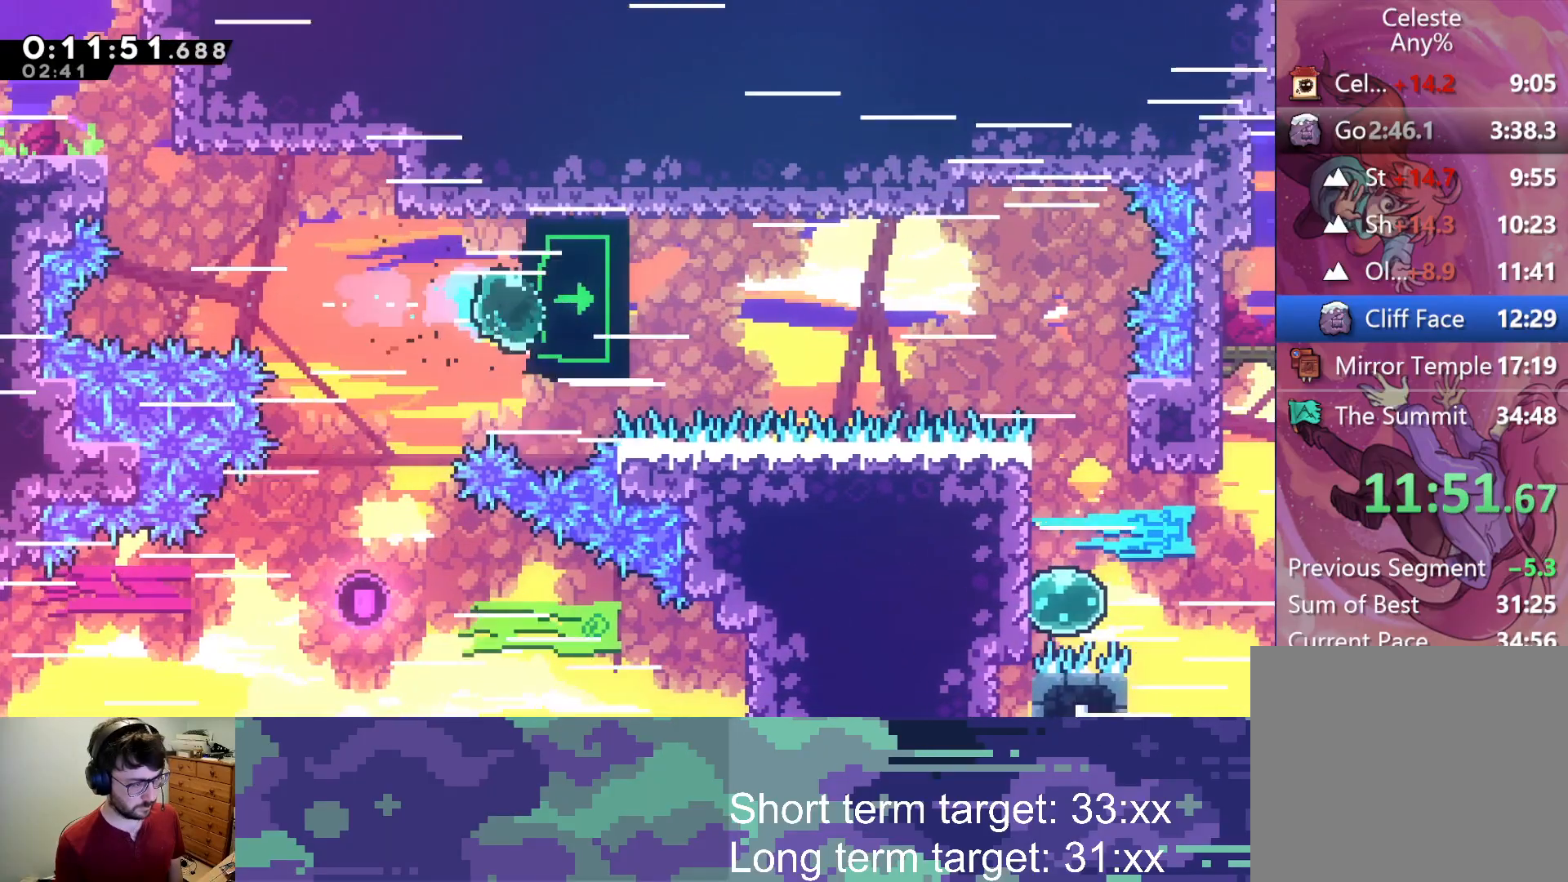
{"buttons": ["L2", "DPAD_RIGHT"], "left_stick": "center", "right_stick": "center", "events": []}
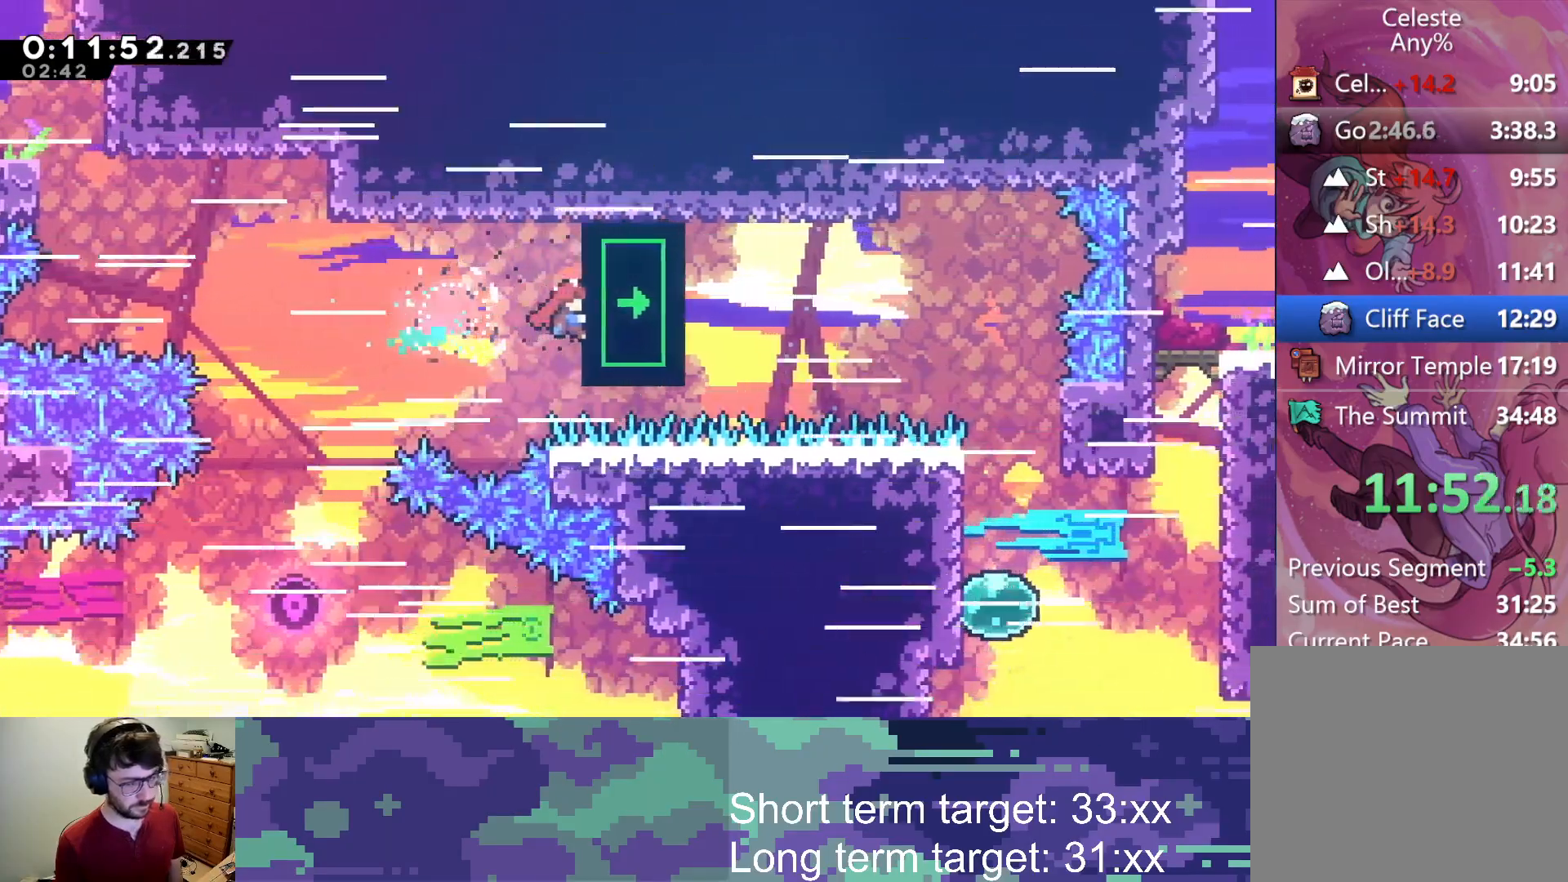
{"buttons": ["L2", "DPAD_RIGHT"], "left_stick": "center", "right_stick": "center", "events": []}
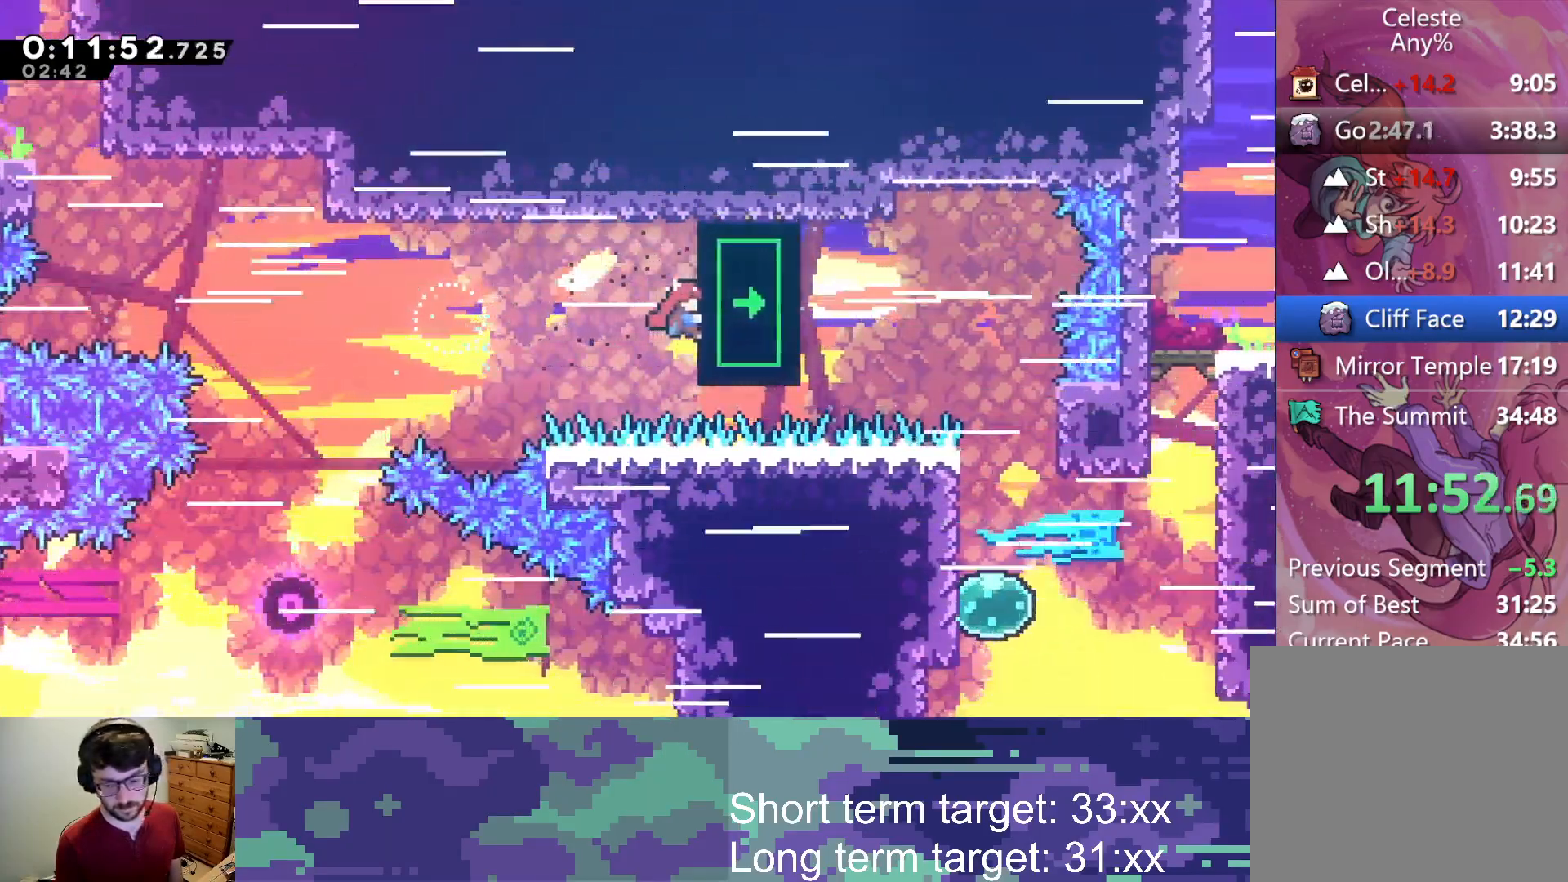
{"buttons": ["L2", "DPAD_RIGHT"], "left_stick": "center", "right_stick": "center", "events": []}
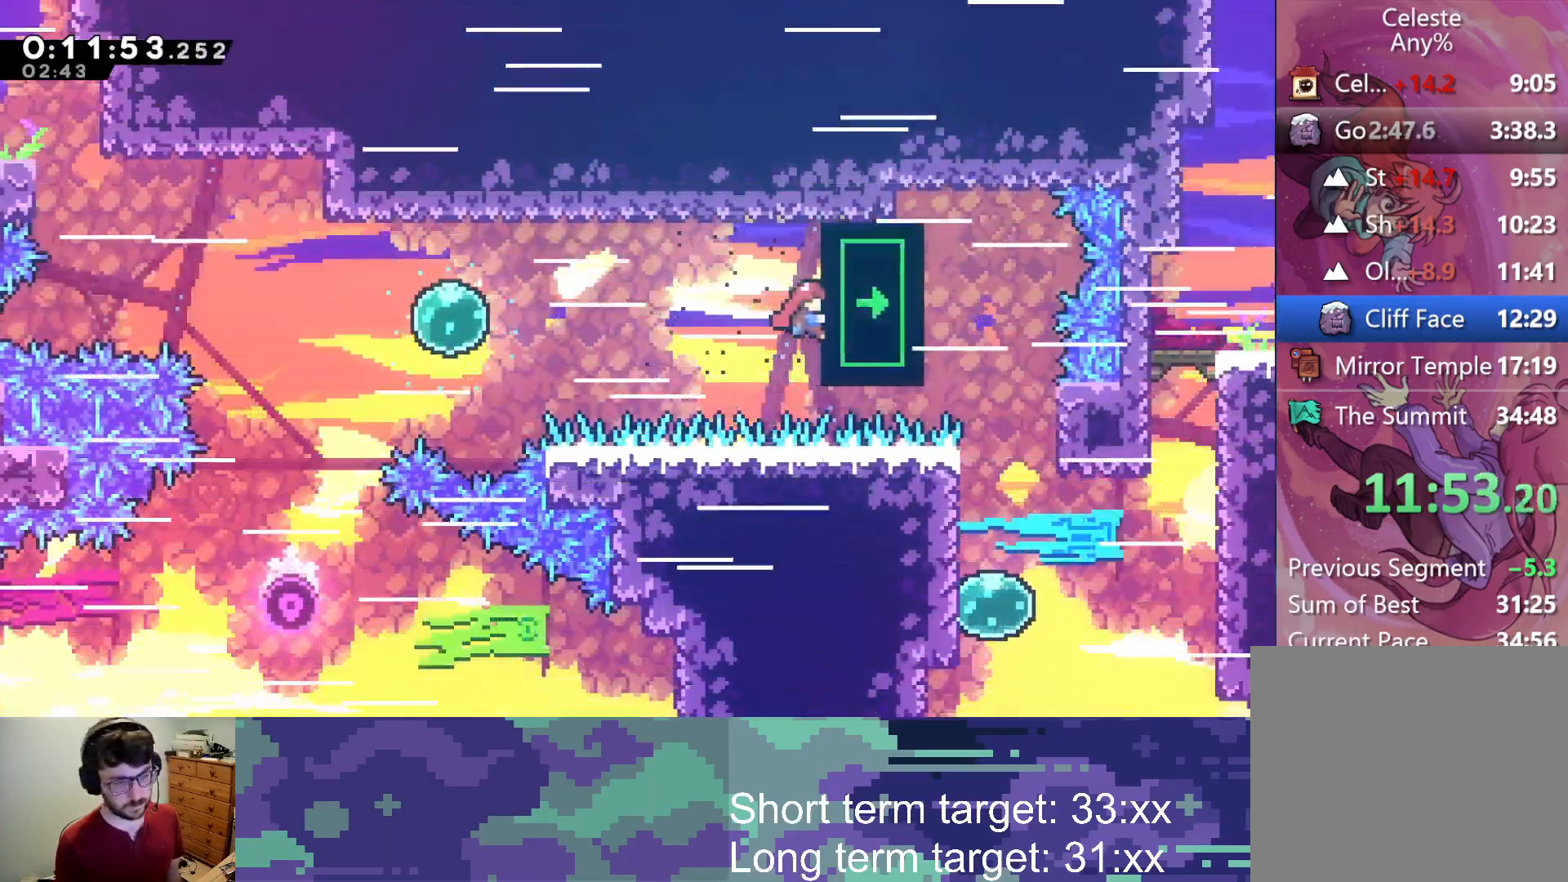
{"buttons": ["L2", "DPAD_RIGHT"], "left_stick": "center", "right_stick": "center", "events": []}
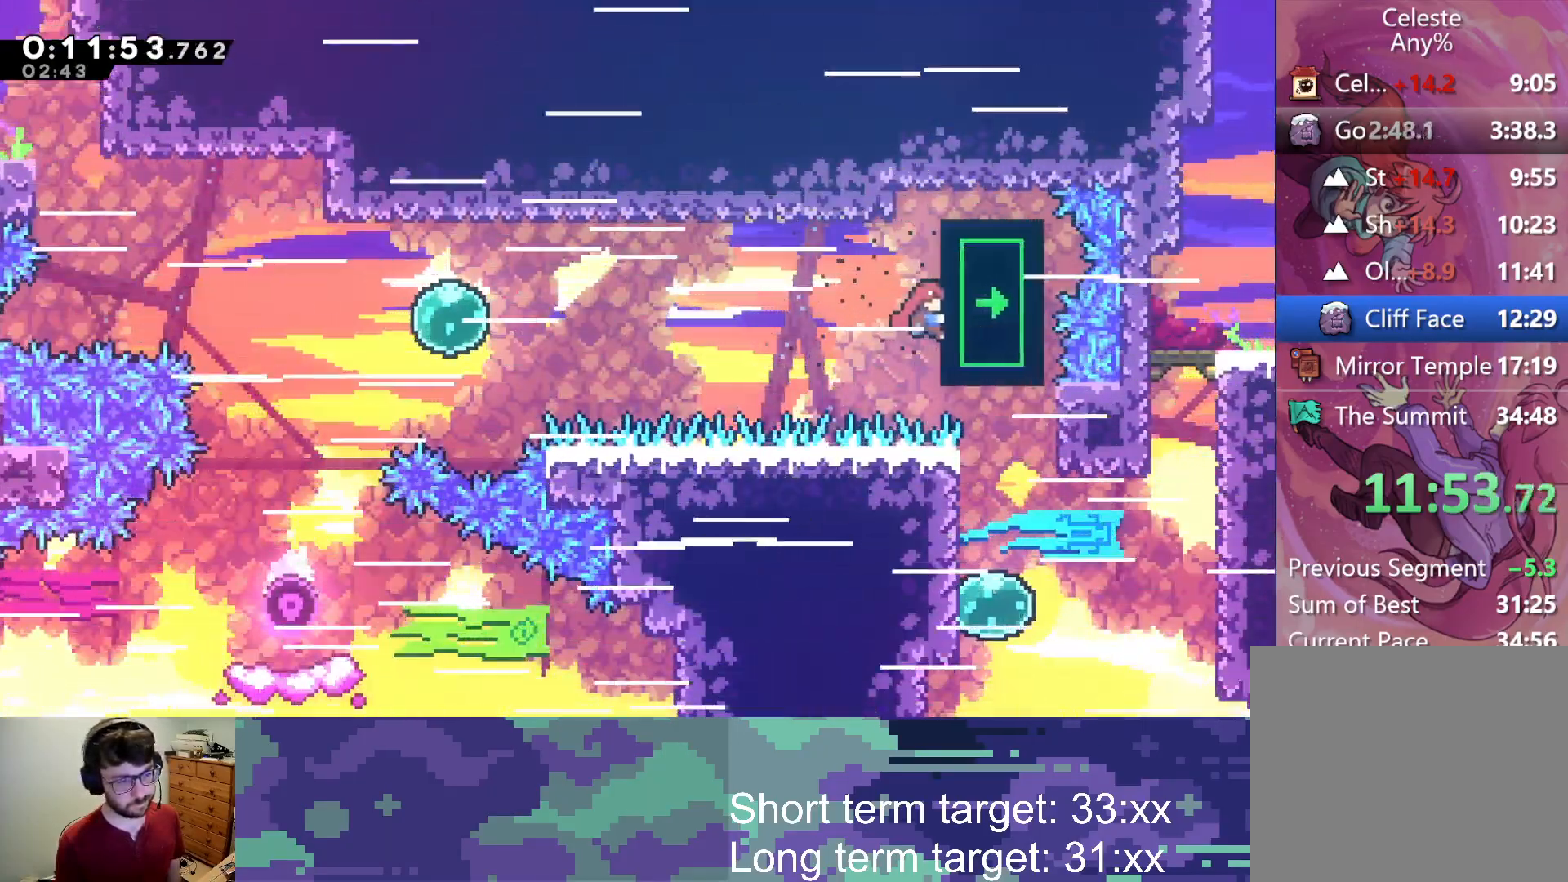
{"buttons": ["SQUARE", "L2", "DPAD_DOWN"], "left_stick": "center", "right_stick": "center", "events": [[167, "DPAD_RIGHT", "up"], [400, "DPAD_DOWN", "down"], [417, "SQUARE", "down"]]}
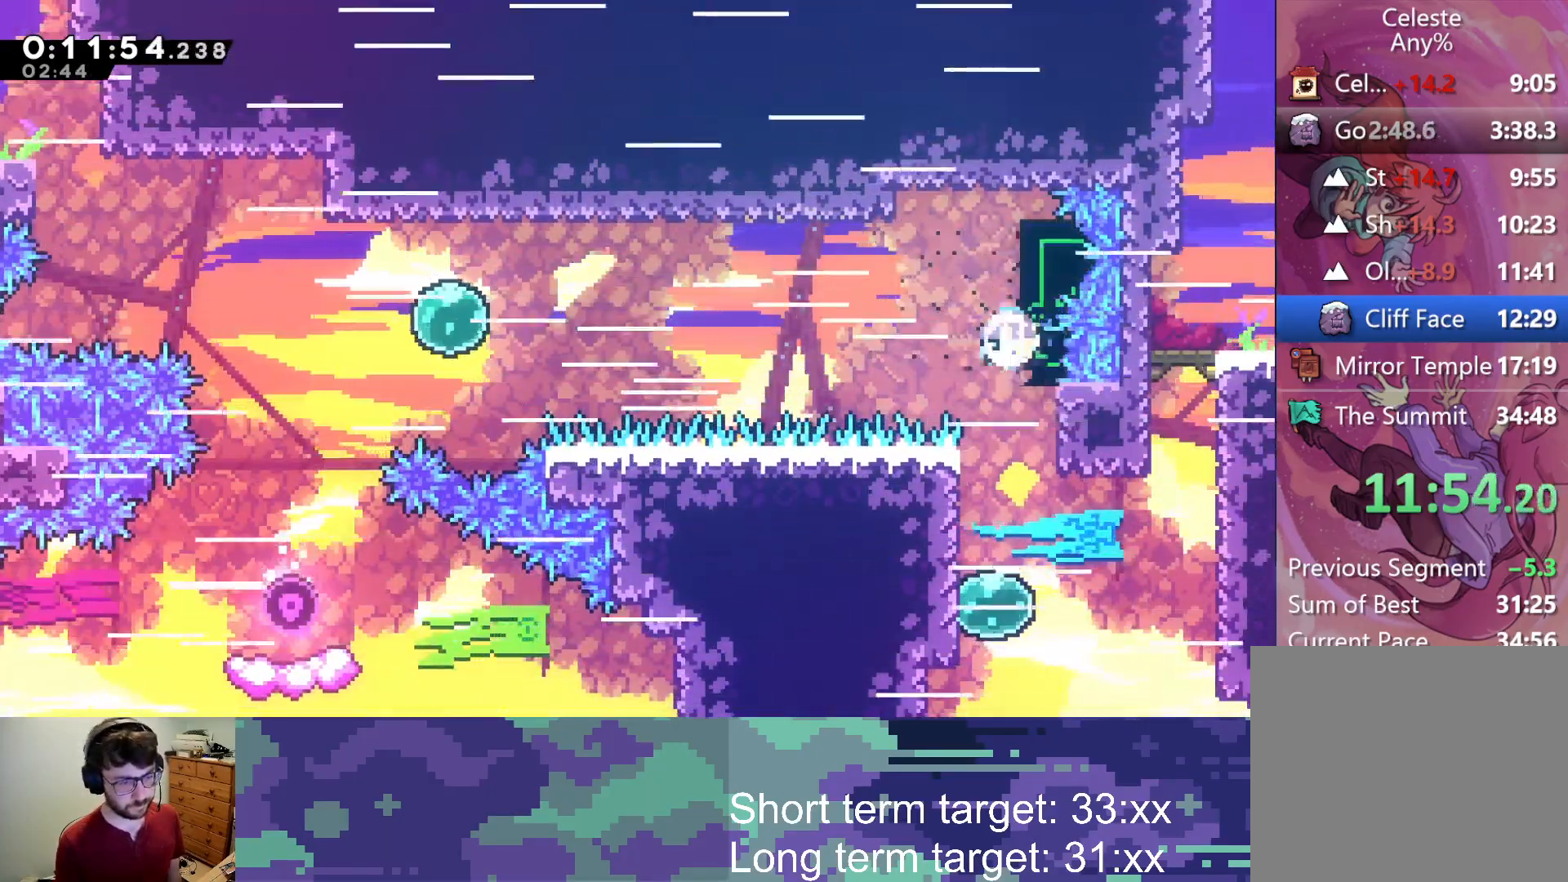
{"buttons": ["L2", "DPAD_RIGHT"], "left_stick": "center", "right_stick": "center", "events": [[83, "SQUARE", "up"], [150, "DPAD_DOWN", "up"], [217, "DPAD_RIGHT", "down"], [250, "SQUARE", "down"], [433, "SQUARE", "up"]]}
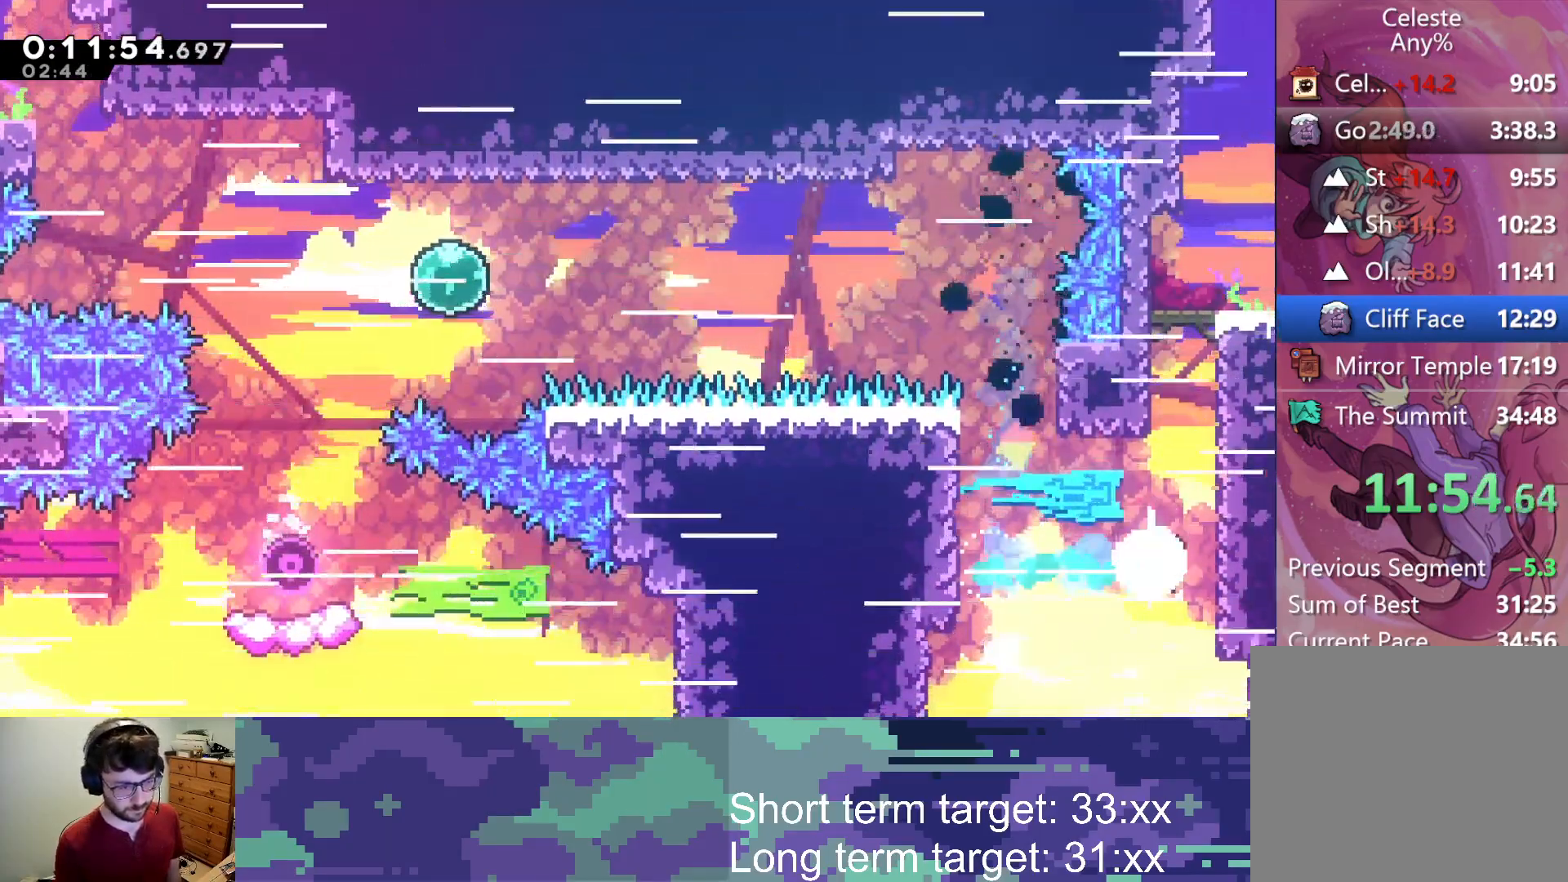
{"buttons": ["L2", "DPAD_RIGHT"], "left_stick": "center", "right_stick": "center", "events": [[17, "DPAD_RIGHT", "up"], [17, "DPAD_UP", "down"], [33, "SQUARE", "down"], [167, "SQUARE", "up"], [283, "CROSS", "down"], [367, "DPAD_RIGHT", "down"], [400, "CROSS", "up"], [417, "DPAD_UP", "up"]]}
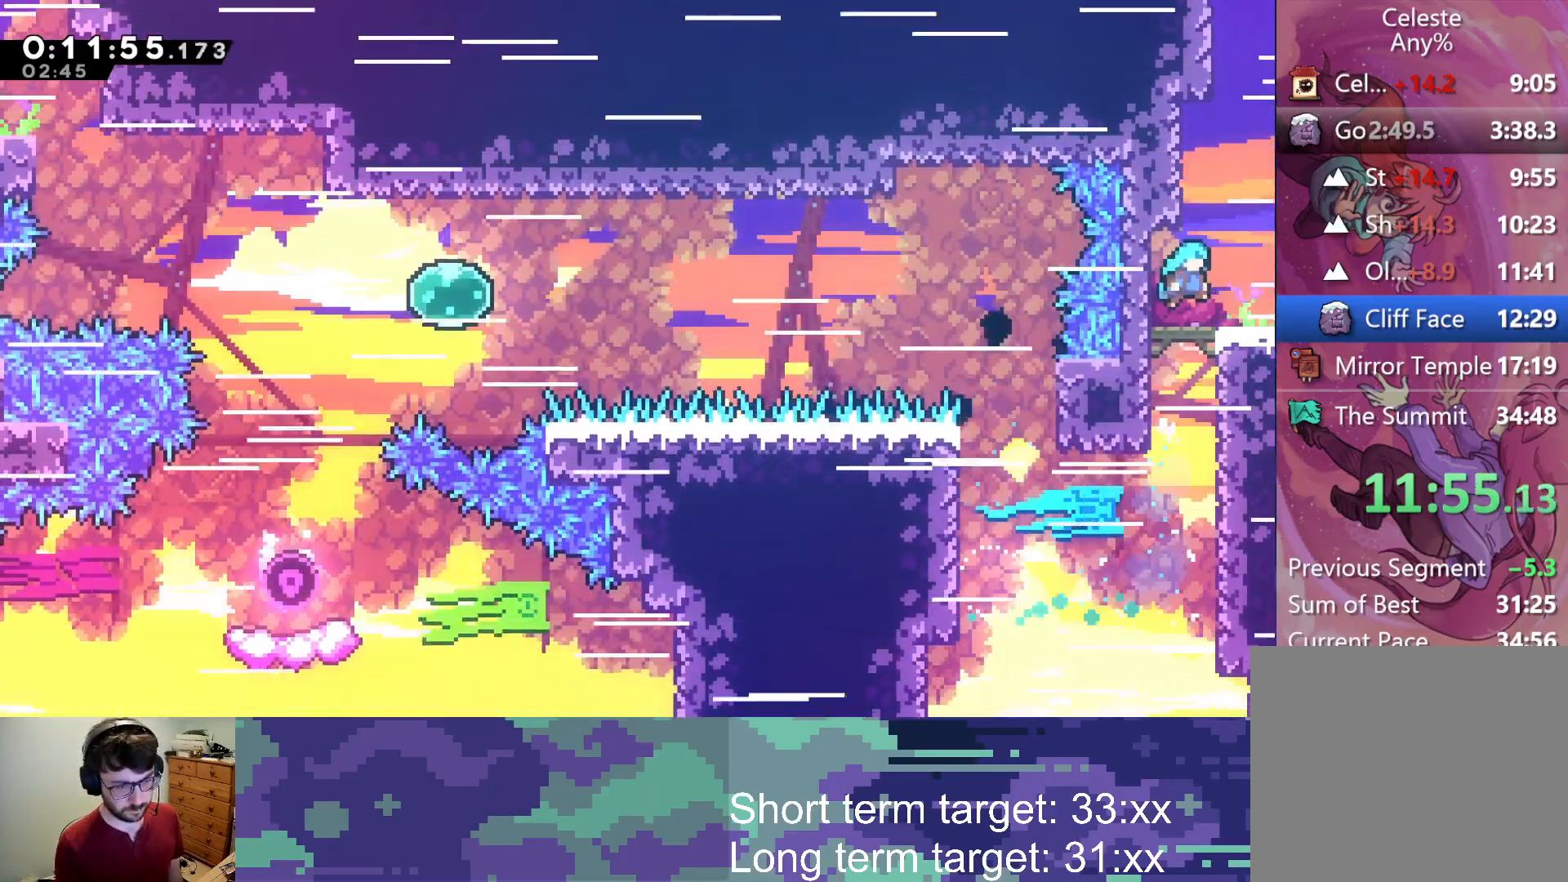
{"buttons": ["CROSS", "DPAD_DOWN", "DPAD_RIGHT"], "left_stick": "center", "right_stick": "center", "events": [[33, "DPAD_RIGHT", "up"], [183, "L2", "up"], [200, "DPAD_DOWN", "down"], [200, "SQUARE", "down"], [233, "DPAD_RIGHT", "down"], [300, "SQUARE", "up"], [400, "CROSS", "down"]]}
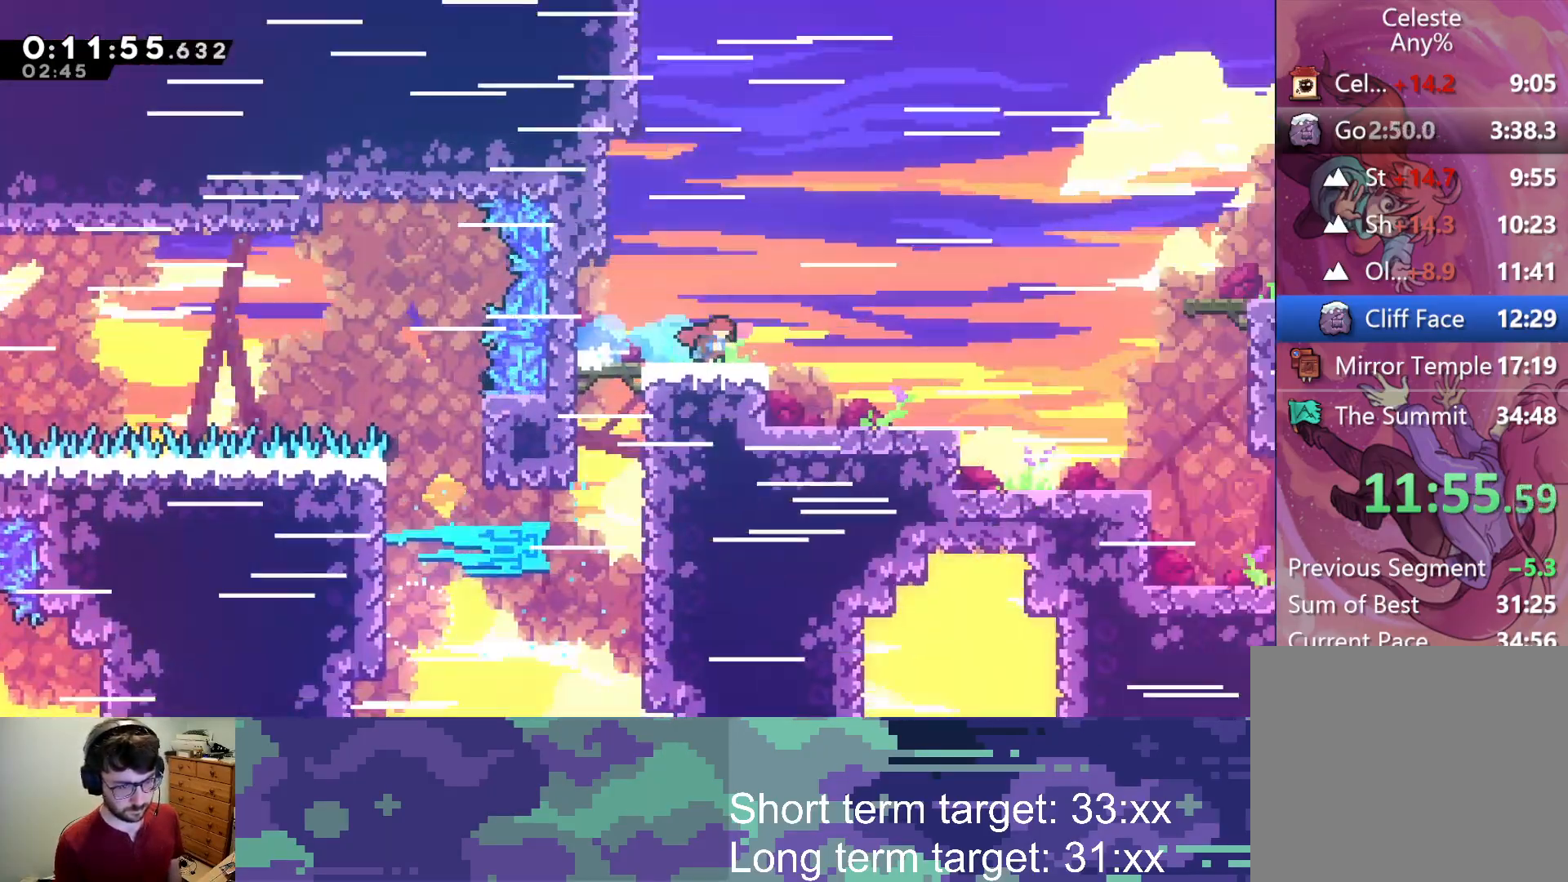
{"buttons": ["CROSS", "DPAD_DOWN", "DPAD_RIGHT"], "left_stick": "center", "right_stick": "center", "events": [[17, "CROSS", "up"], [500, "CROSS", "down"]]}
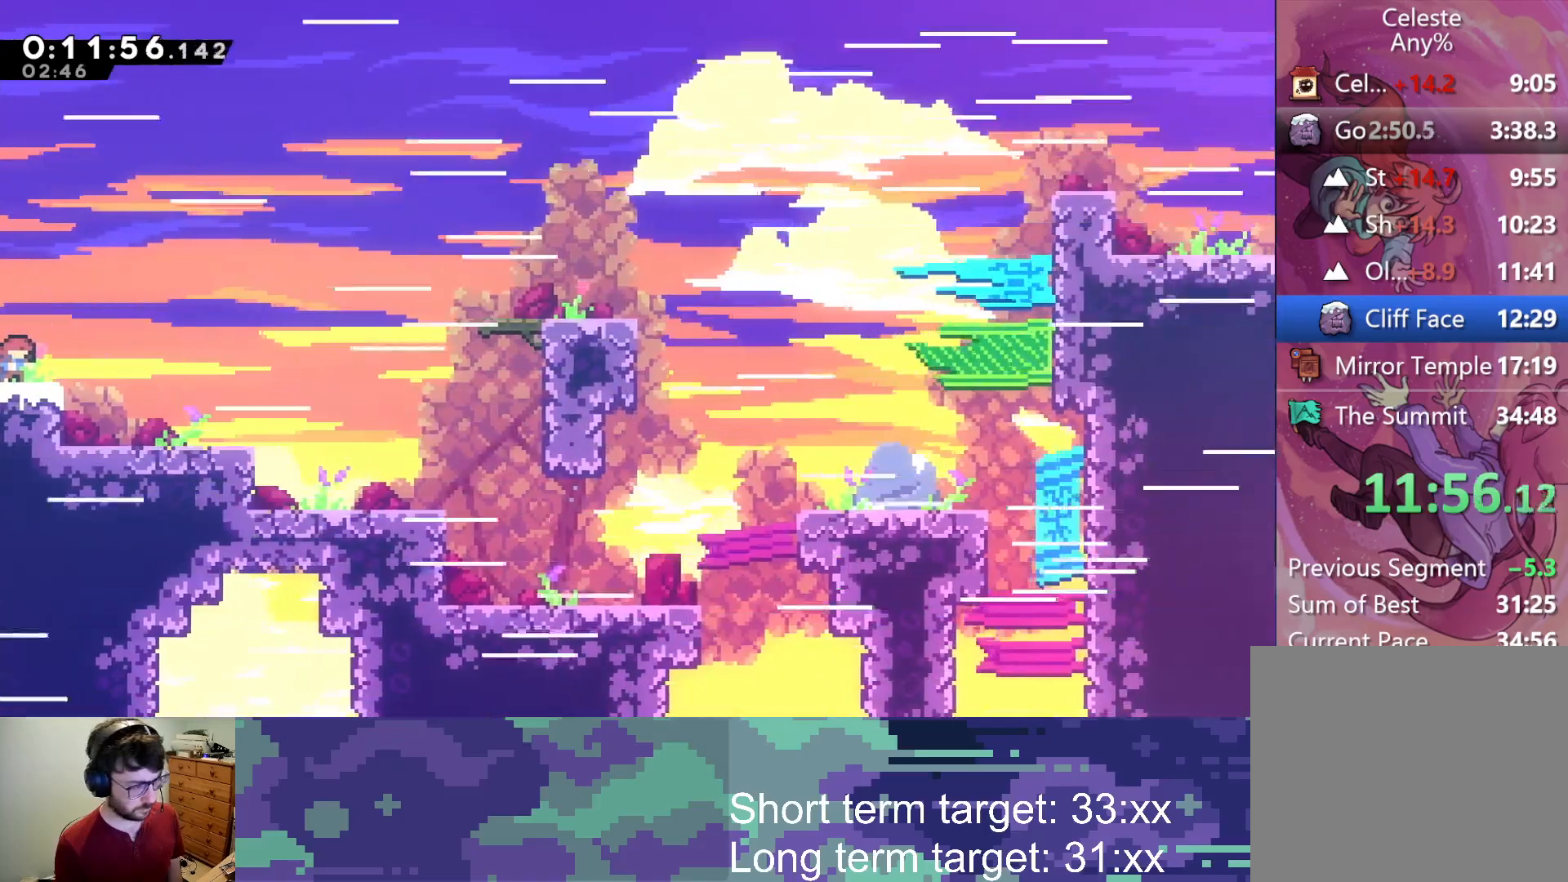
{"buttons": ["L2", "DPAD_UP", "DPAD_RIGHT"], "left_stick": "center", "right_stick": "center", "events": [[250, "DPAD_DOWN", "up"], [300, "CROSS", "up"], [417, "DPAD_UP", "down"], [483, "L2", "down"]]}
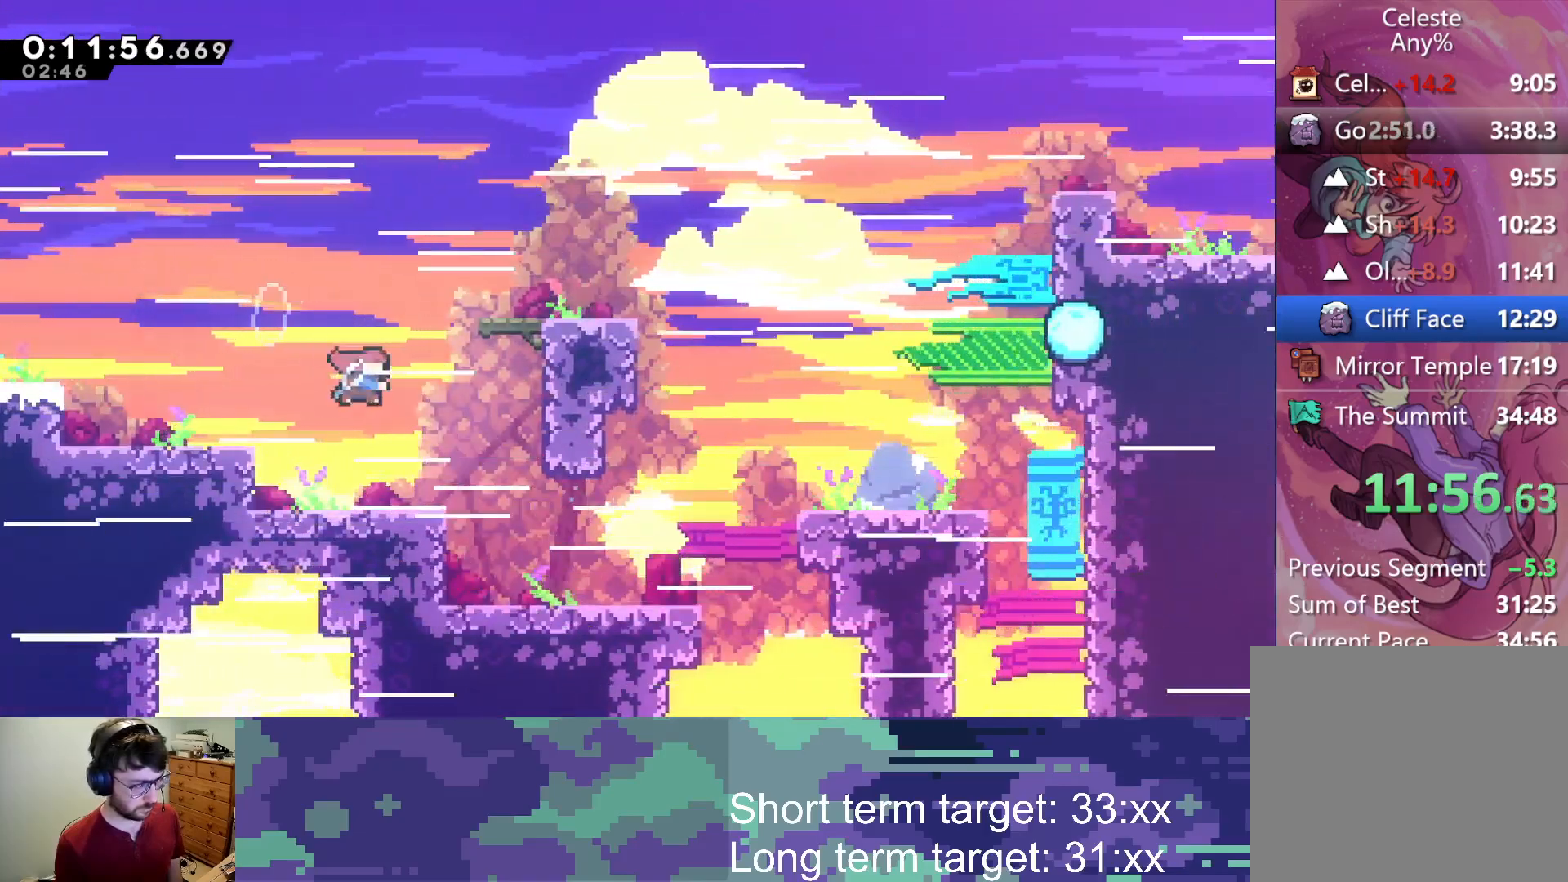
{"buttons": ["L2", "DPAD_RIGHT"], "left_stick": "center", "right_stick": "center", "events": [[17, "SQUARE", "down"], [167, "DPAD_UP", "up"], [200, "SQUARE", "up"]]}